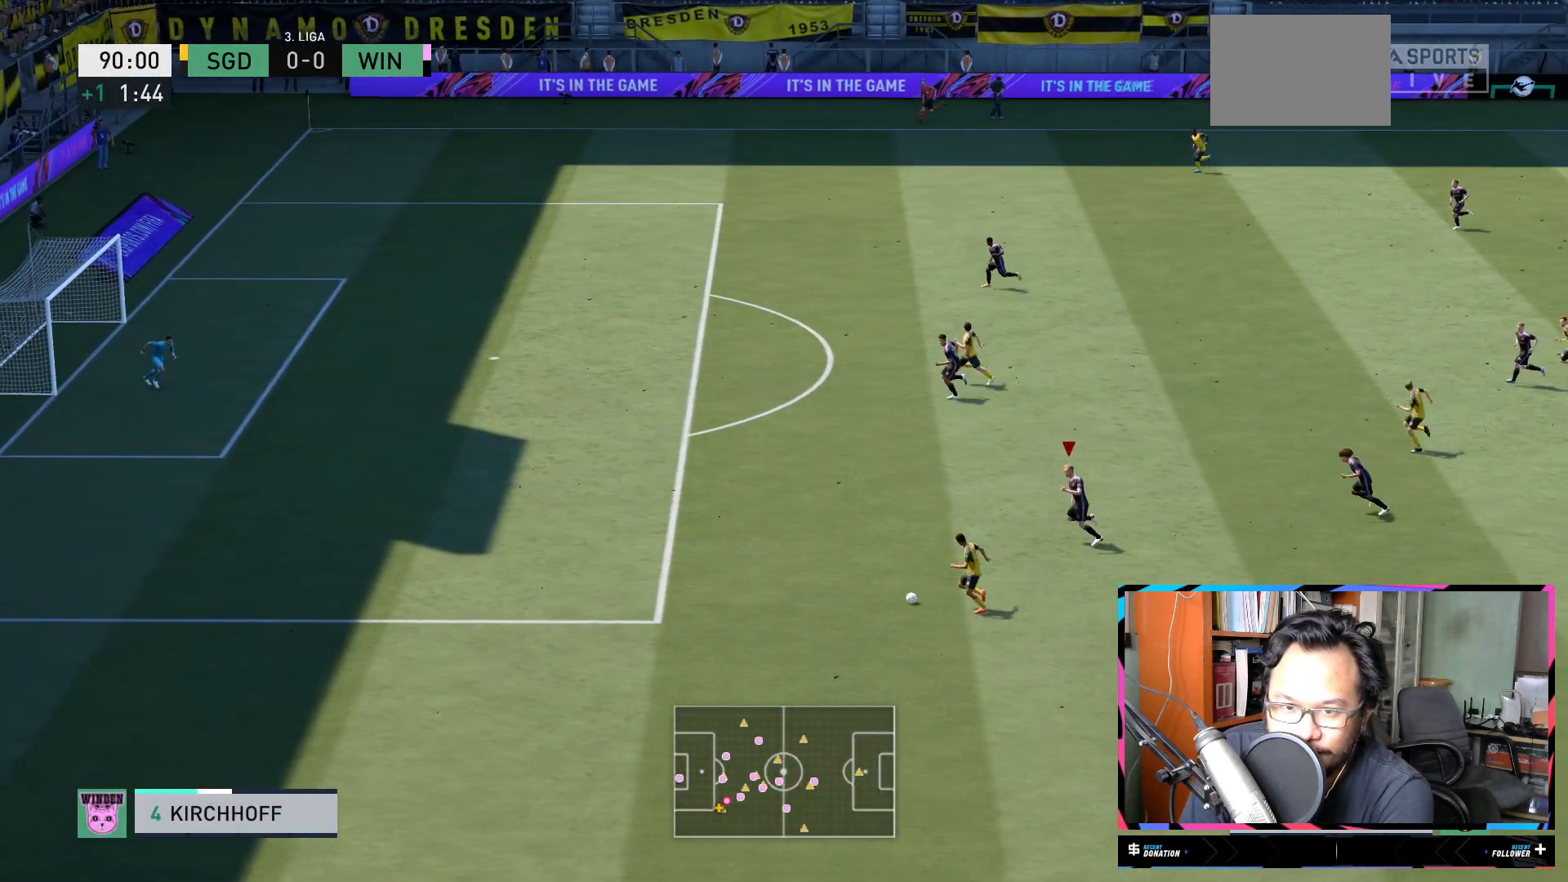
Gameplay with a controller (Xbox layout); each line is a JSON object with the inputs held at the frame after it. "events" lists button and stick changes between this image and that frame as [ms after this image, input, new state], when the widget could be followed in between. Not read: L3 R3.
{"buttons": ["R2"], "left_stick": "left", "right_stick": "center", "events": [[83, "Y", "up"]]}
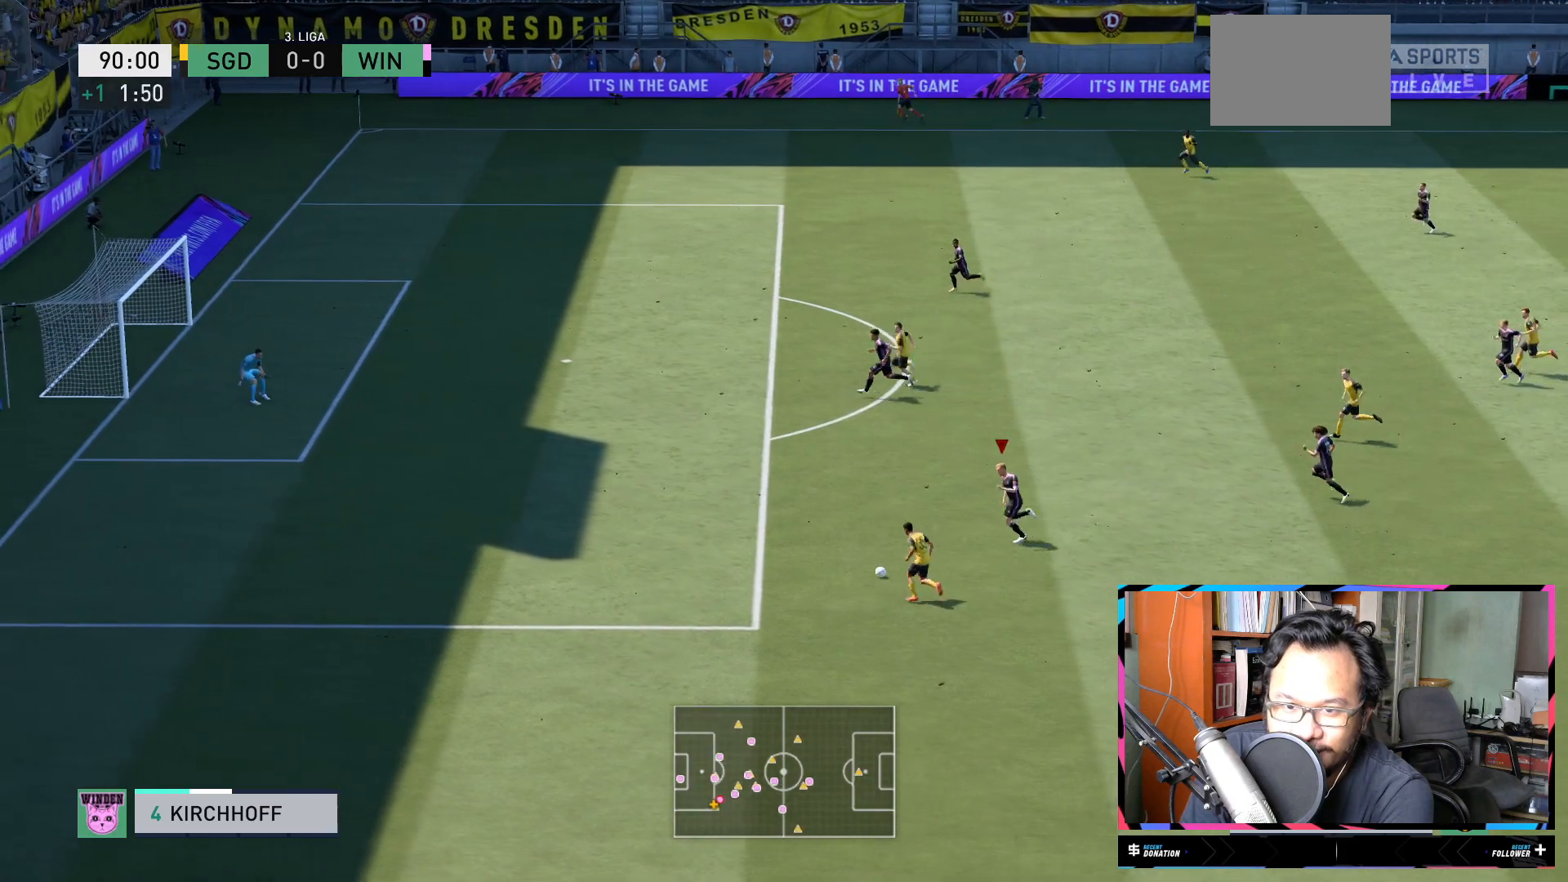
{"buttons": ["R2"], "left_stick": "left", "right_stick": "center", "events": []}
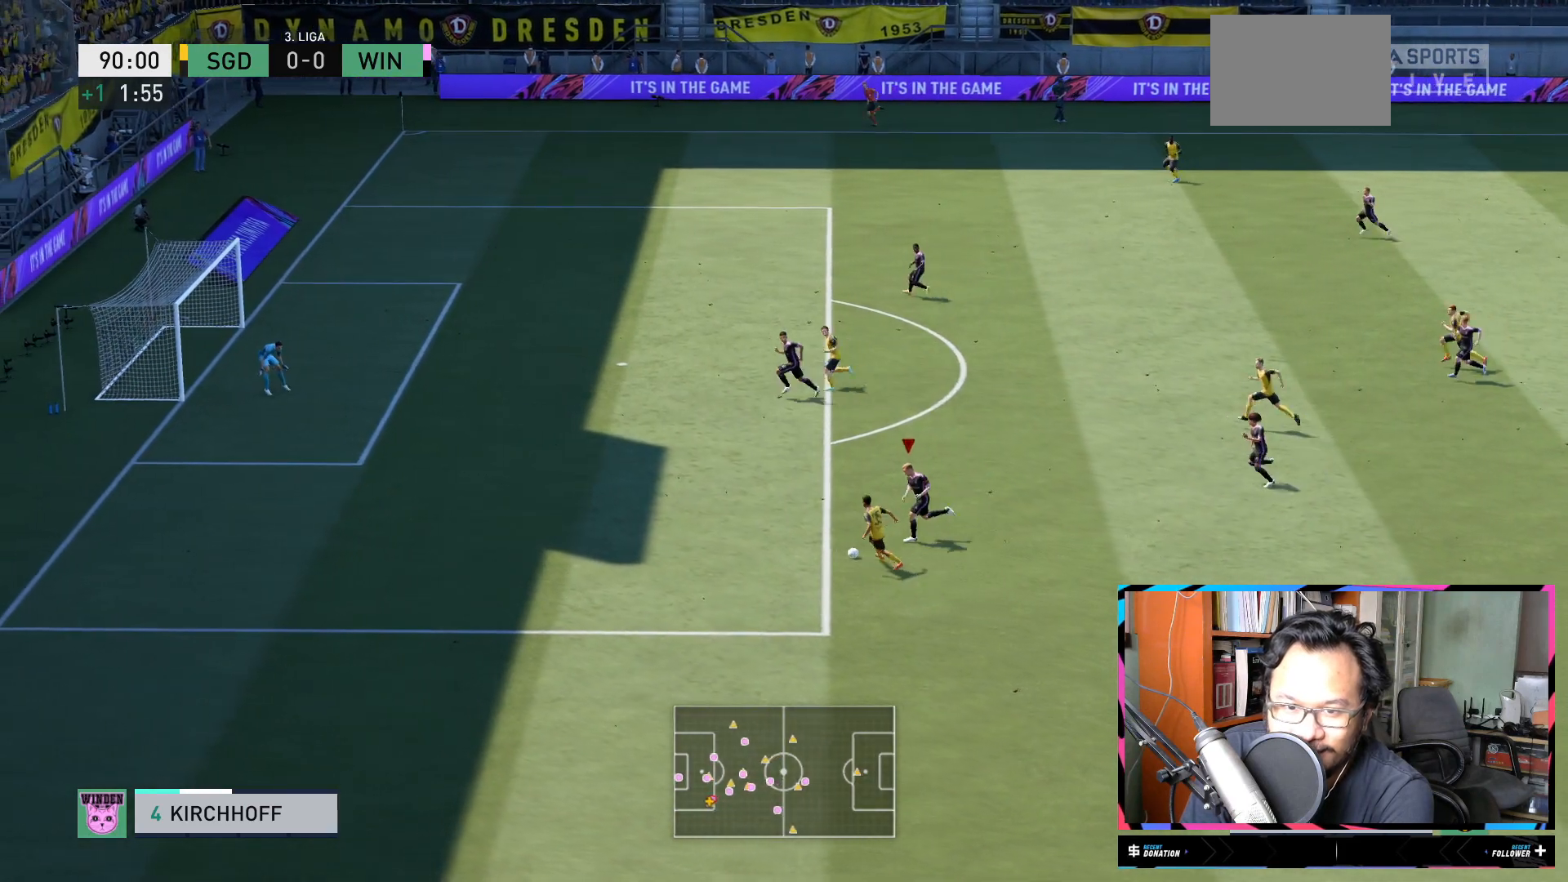
{"buttons": ["L1", "R2"], "left_stick": "down-left", "right_stick": "center", "events": [[250, "left_stick", "down-left"], [350, "L1", "down"]]}
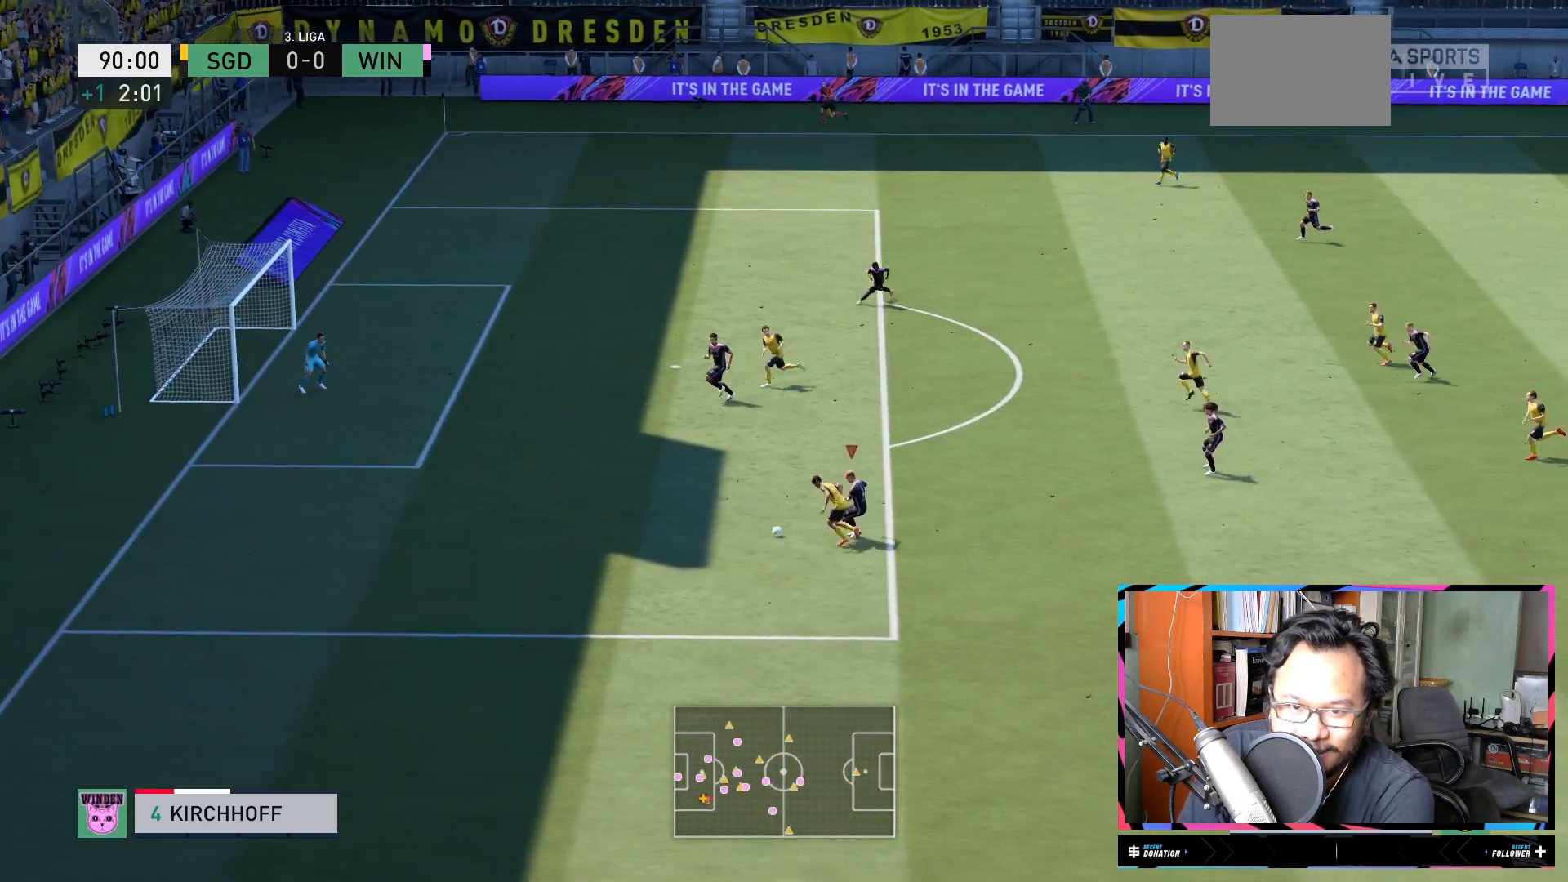
{"buttons": ["R2"], "left_stick": "left", "right_stick": "center", "events": [[117, "left_stick", "left"], [234, "L1", "up"]]}
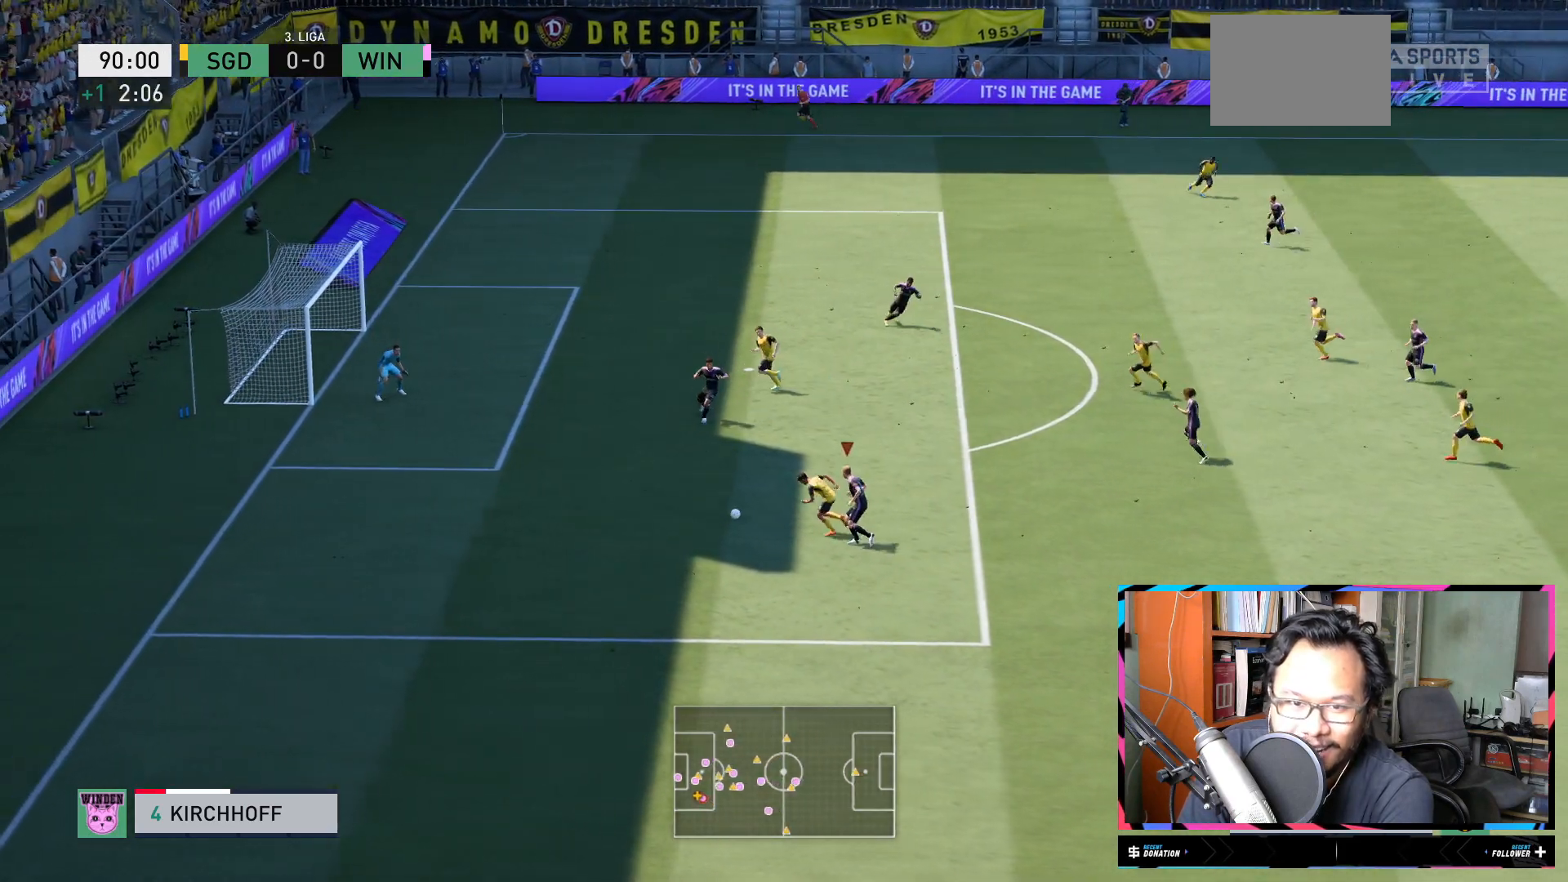
{"buttons": ["R2"], "left_stick": "down", "right_stick": "center", "events": [[33, "left_stick", "down"], [50, "L2", "down"], [217, "L2", "up"]]}
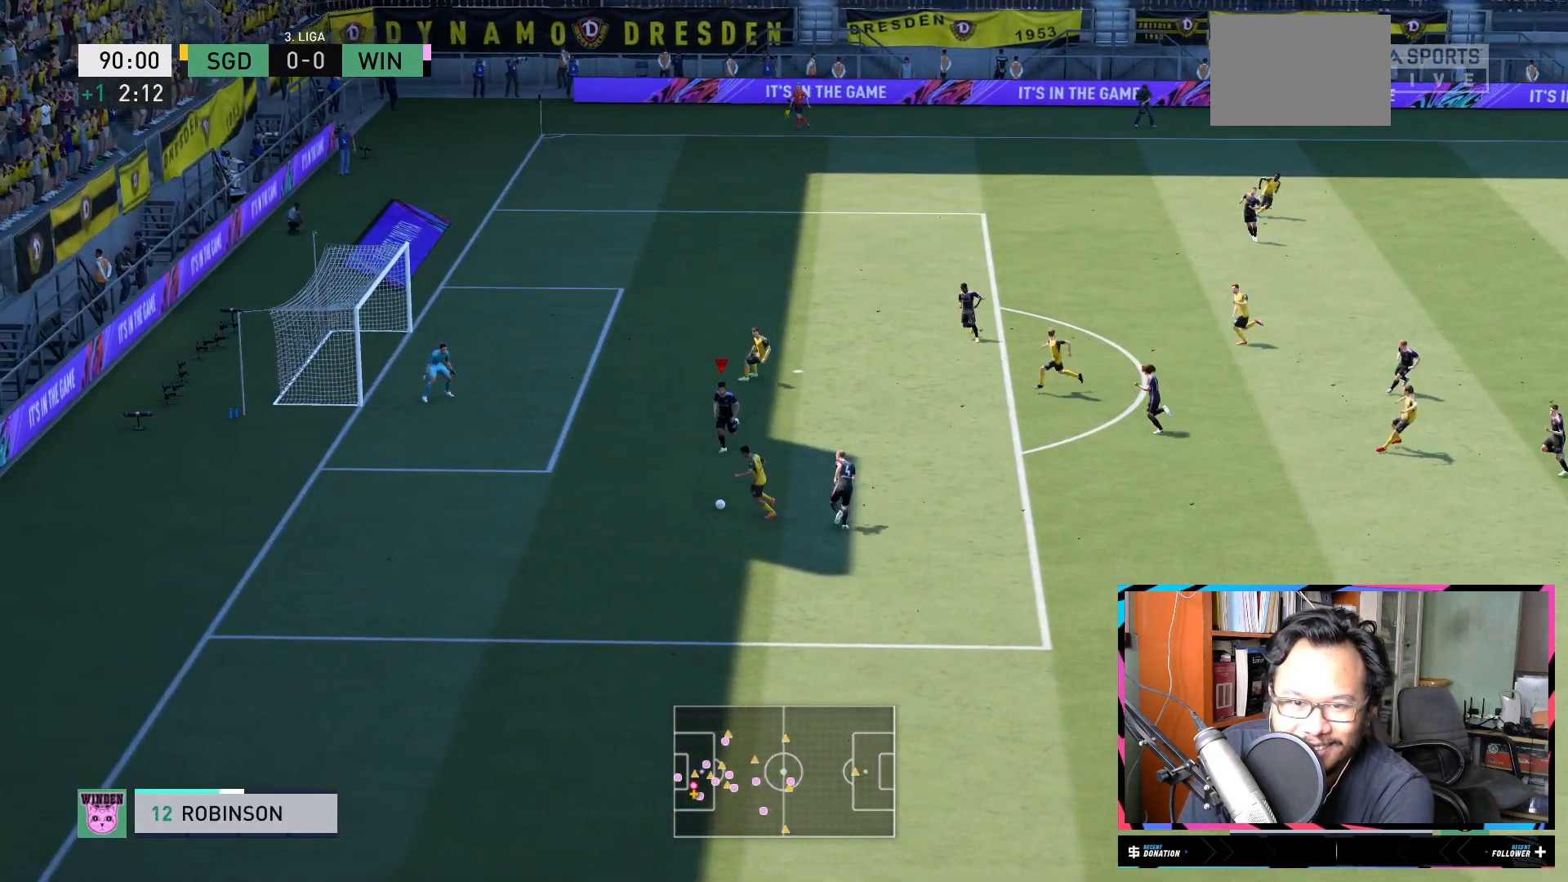
{"buttons": ["L1", "R2"], "left_stick": "left", "right_stick": "center"}
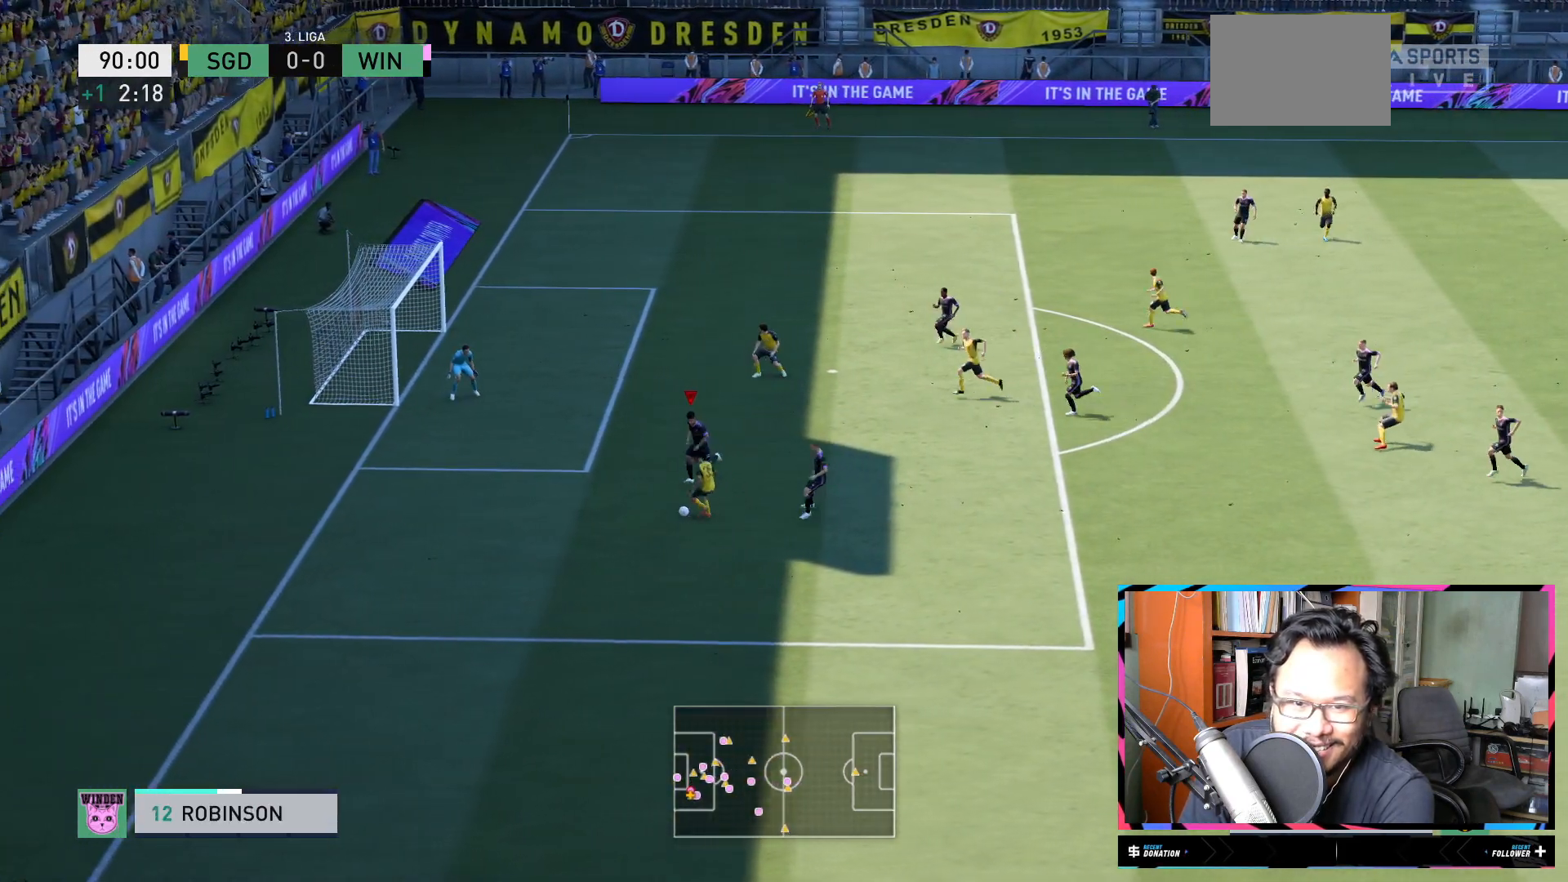
{"buttons": ["L1", "R2"], "left_stick": "down", "right_stick": "center", "events": [[134, "left_stick", "up-left"], [367, "L1", "up"], [367, "left_stick", "down"], [417, "L1", "down"]]}
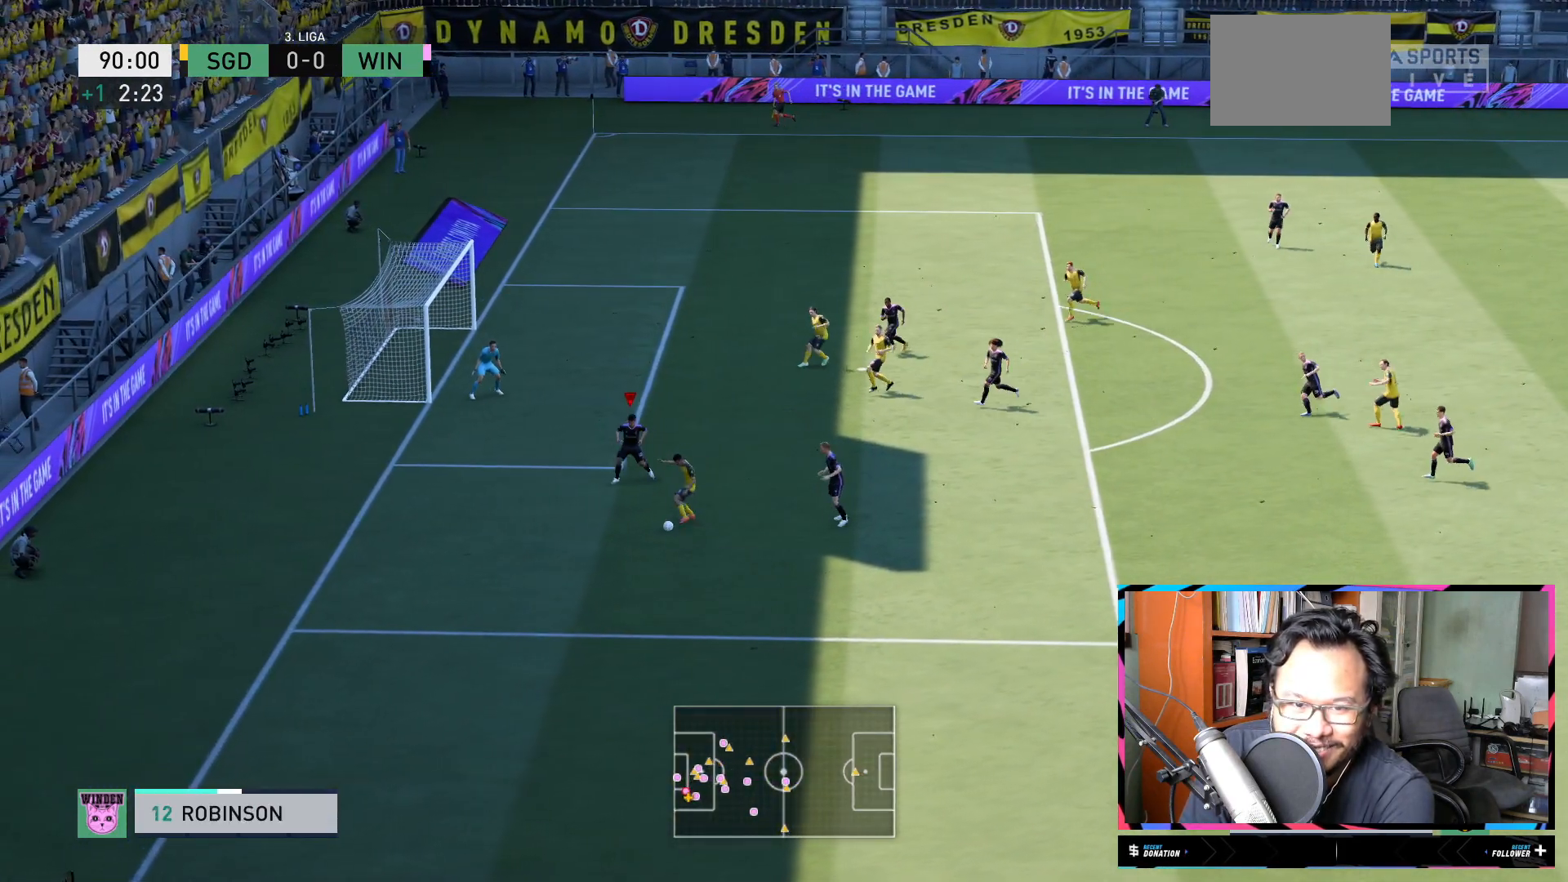
{"buttons": ["L2", "R2"], "left_stick": "down", "right_stick": "center", "events": [[100, "Y", "down"], [300, "L1", "up"], [467, "L2", "down"], [500, "Y", "up"]]}
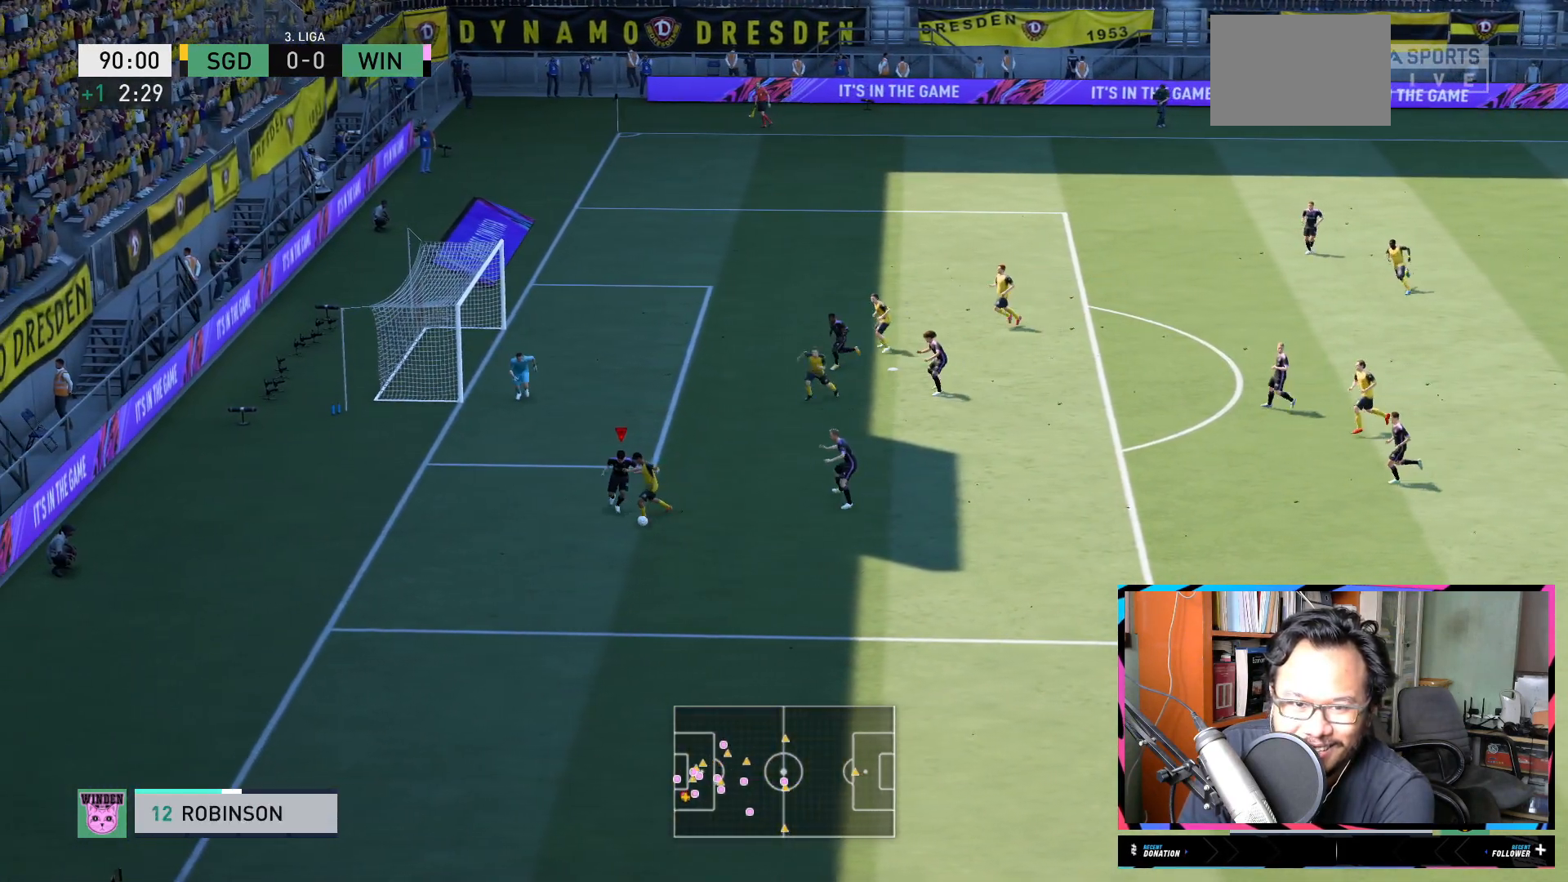
{"buttons": ["R2"], "left_stick": "down-right", "right_stick": "center", "events": [[134, "L2", "up"], [301, "left_stick", "down-right"]]}
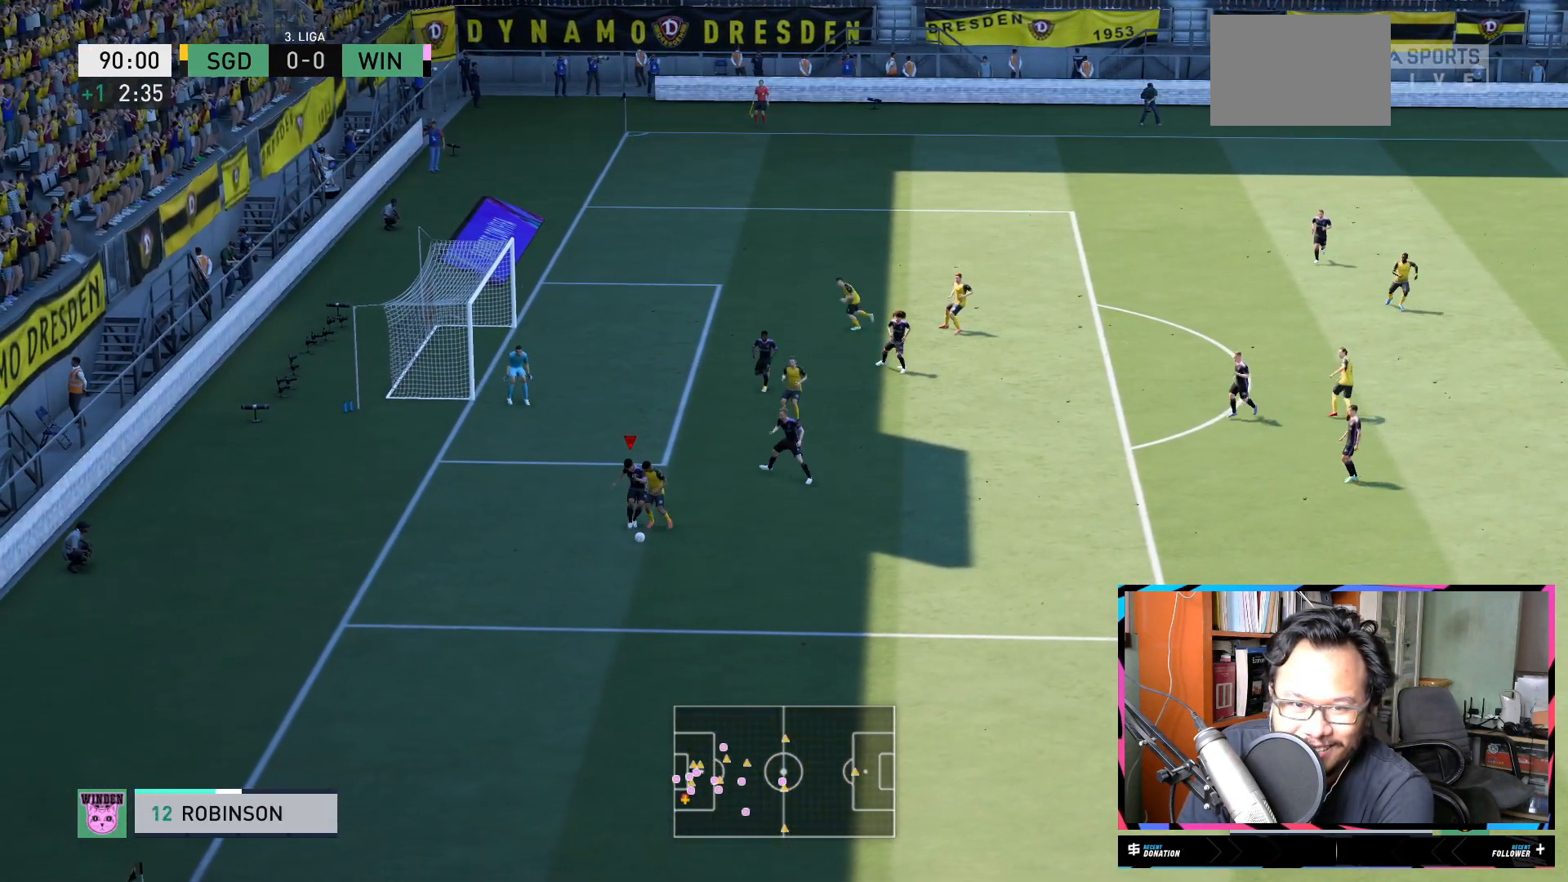
{"buttons": ["R2"], "left_stick": "down", "right_stick": "center", "events": [[233, "left_stick", "down"]]}
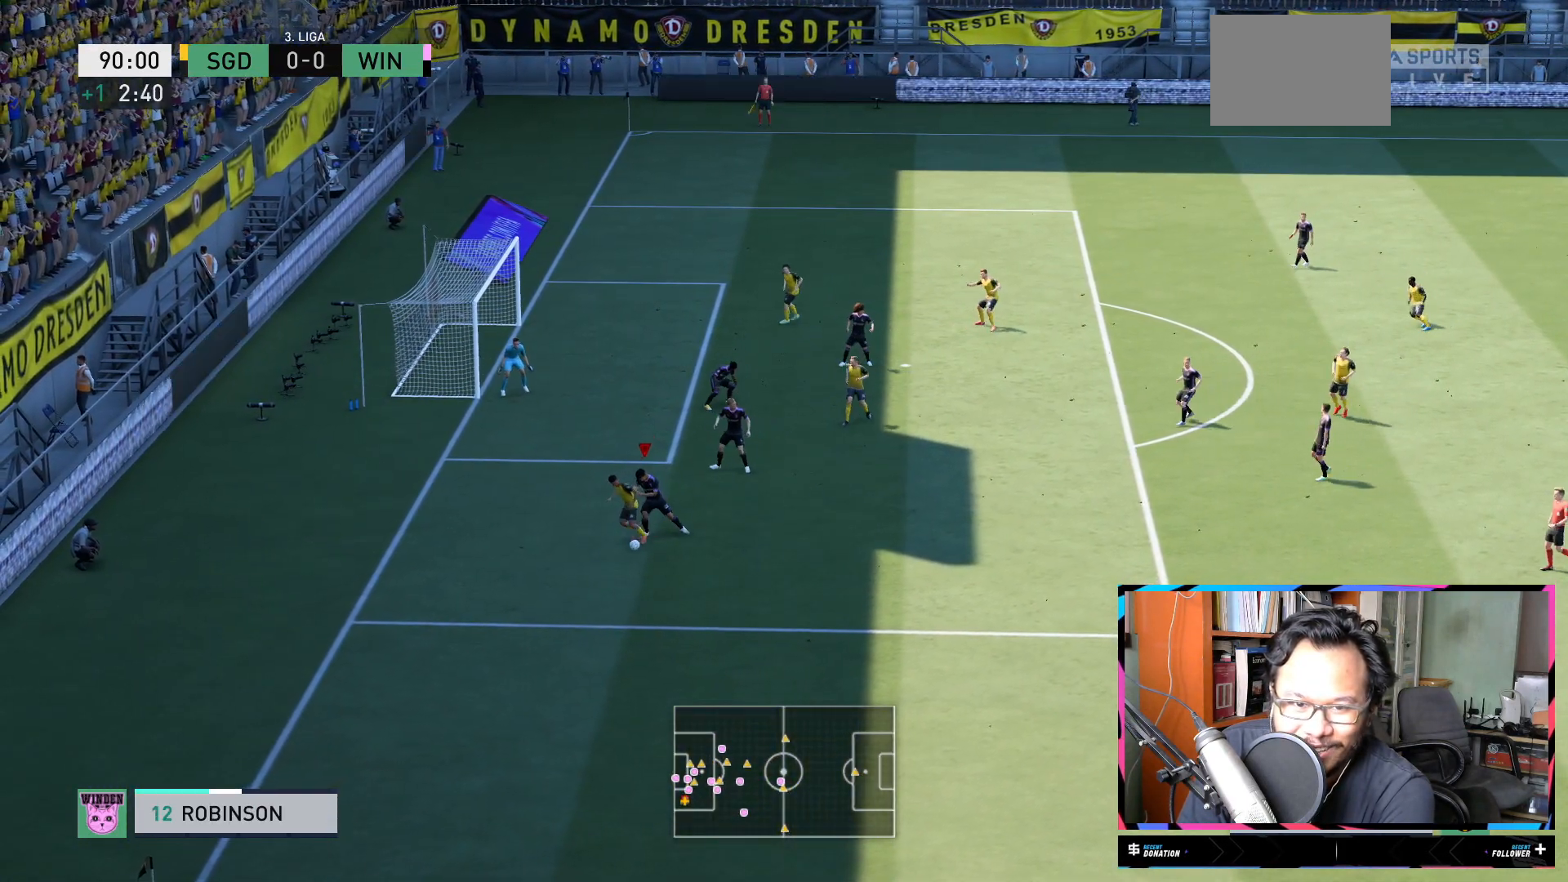
{"buttons": ["L1", "R2"], "left_stick": "down", "right_stick": "center", "events": [[501, "L1", "down"]]}
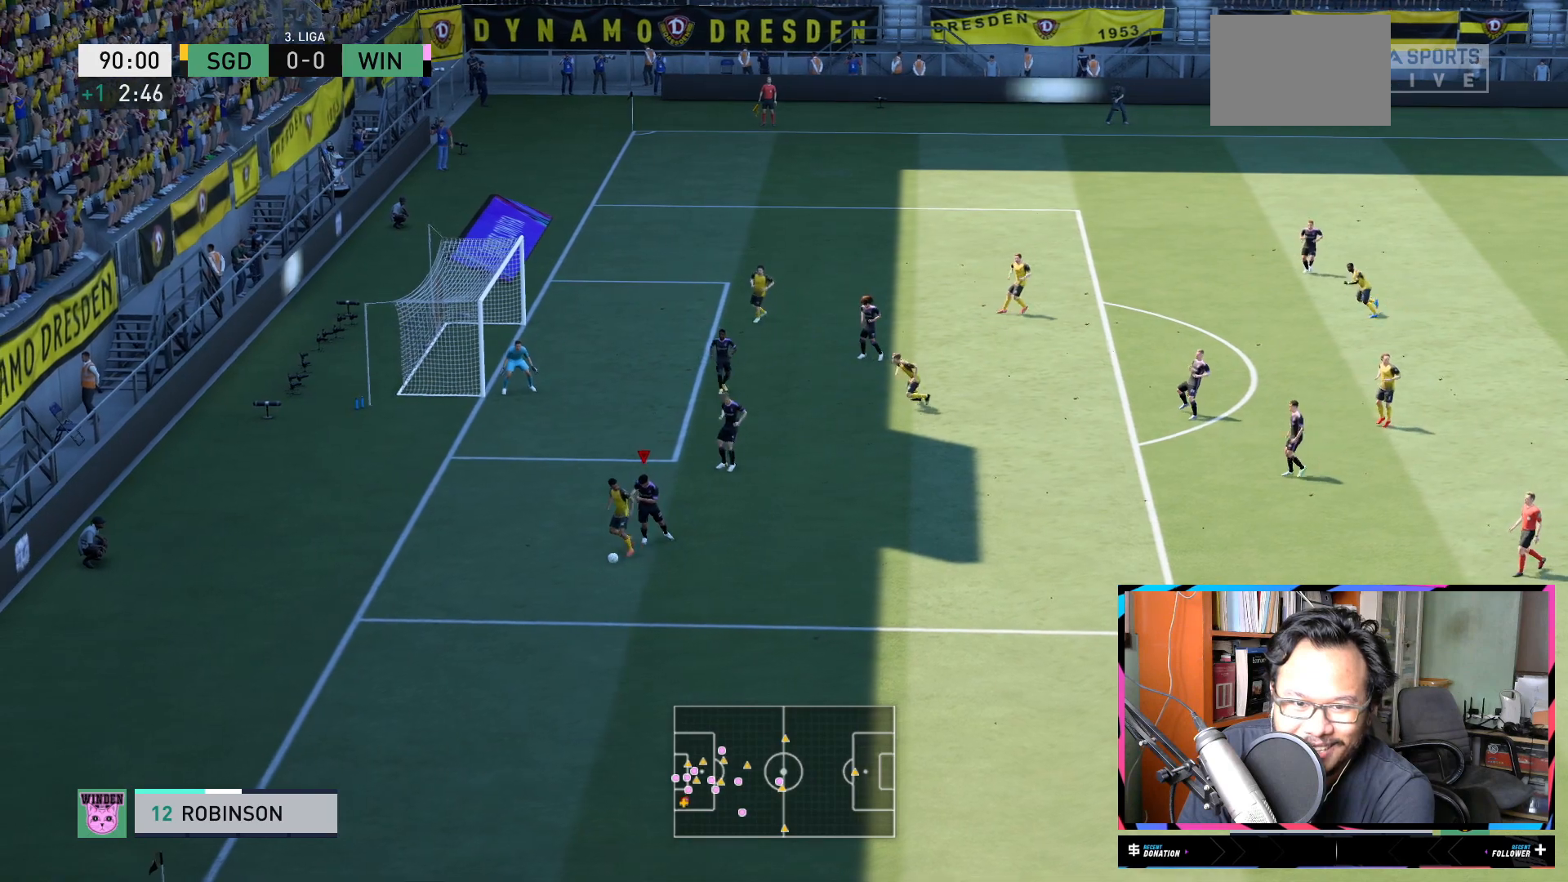
{"buttons": ["L1", "R2"], "left_stick": "down-left", "right_stick": "center", "events": [[400, "left_stick", "down-left"]]}
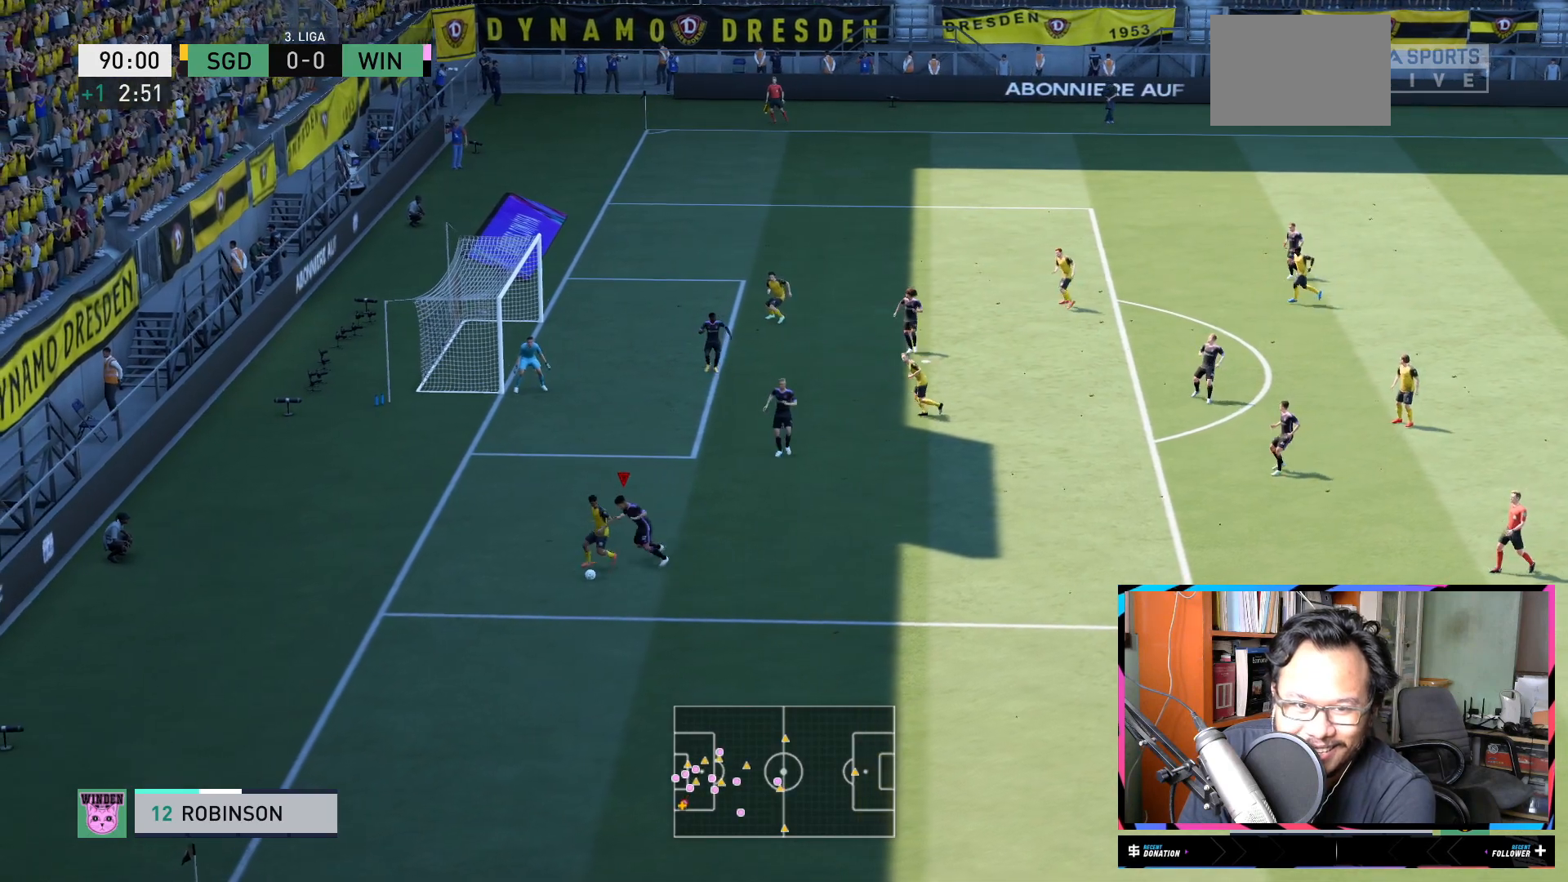
{"buttons": ["L1", "R2"], "left_stick": "down", "right_stick": "center", "events": [[167, "left_stick", "left"], [334, "L1", "up"], [351, "left_stick", "down"], [434, "L1", "down"]]}
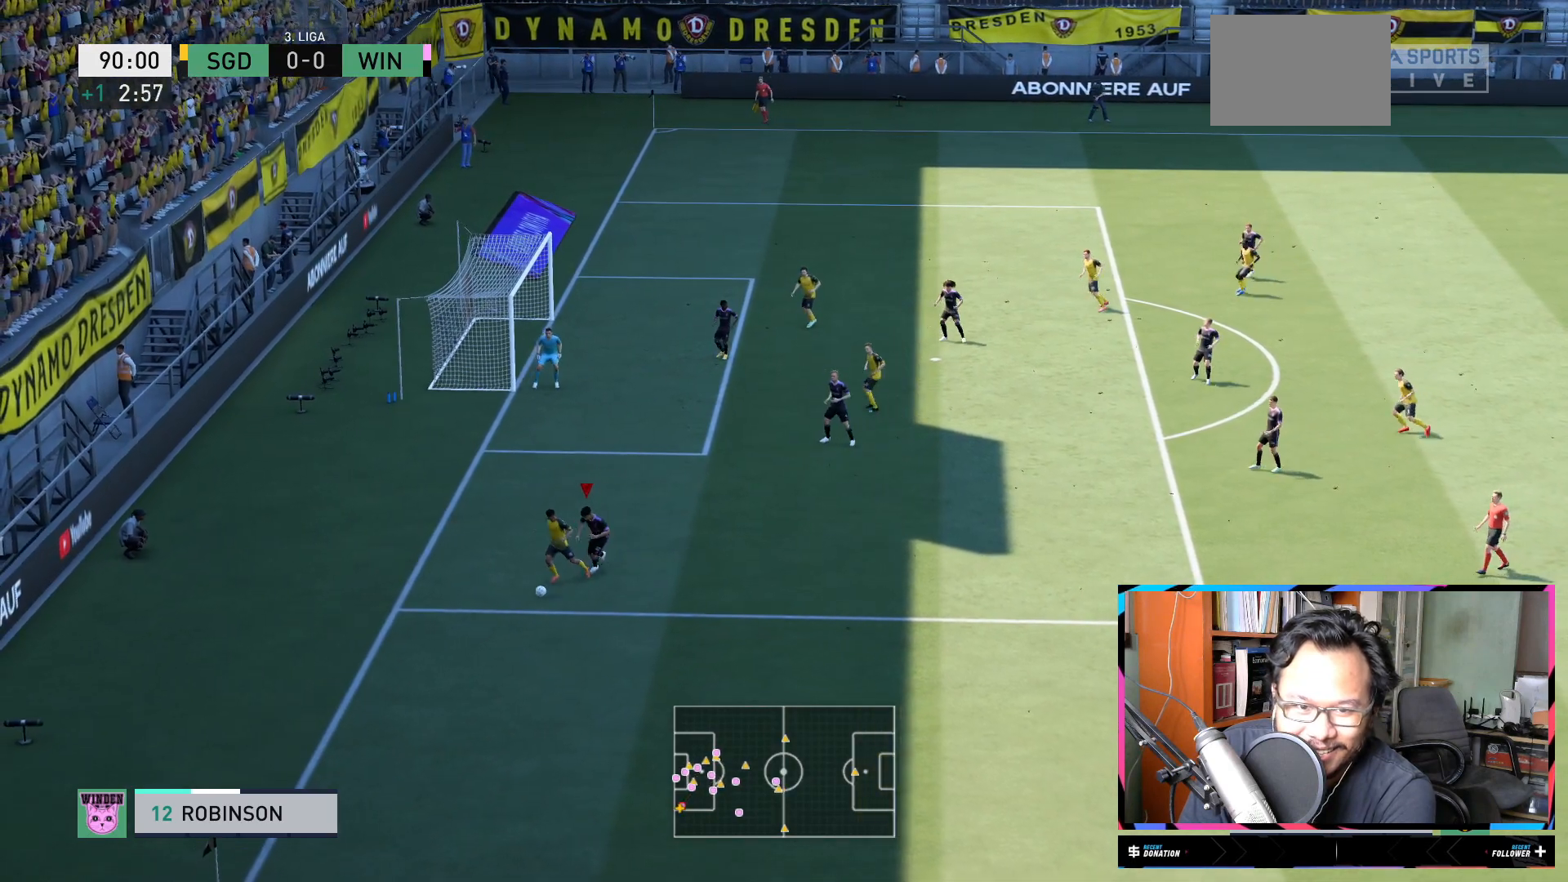
{"buttons": ["R2"], "left_stick": "down-left", "right_stick": "center", "events": [[217, "left_stick", "down-left"], [267, "L1", "up"]]}
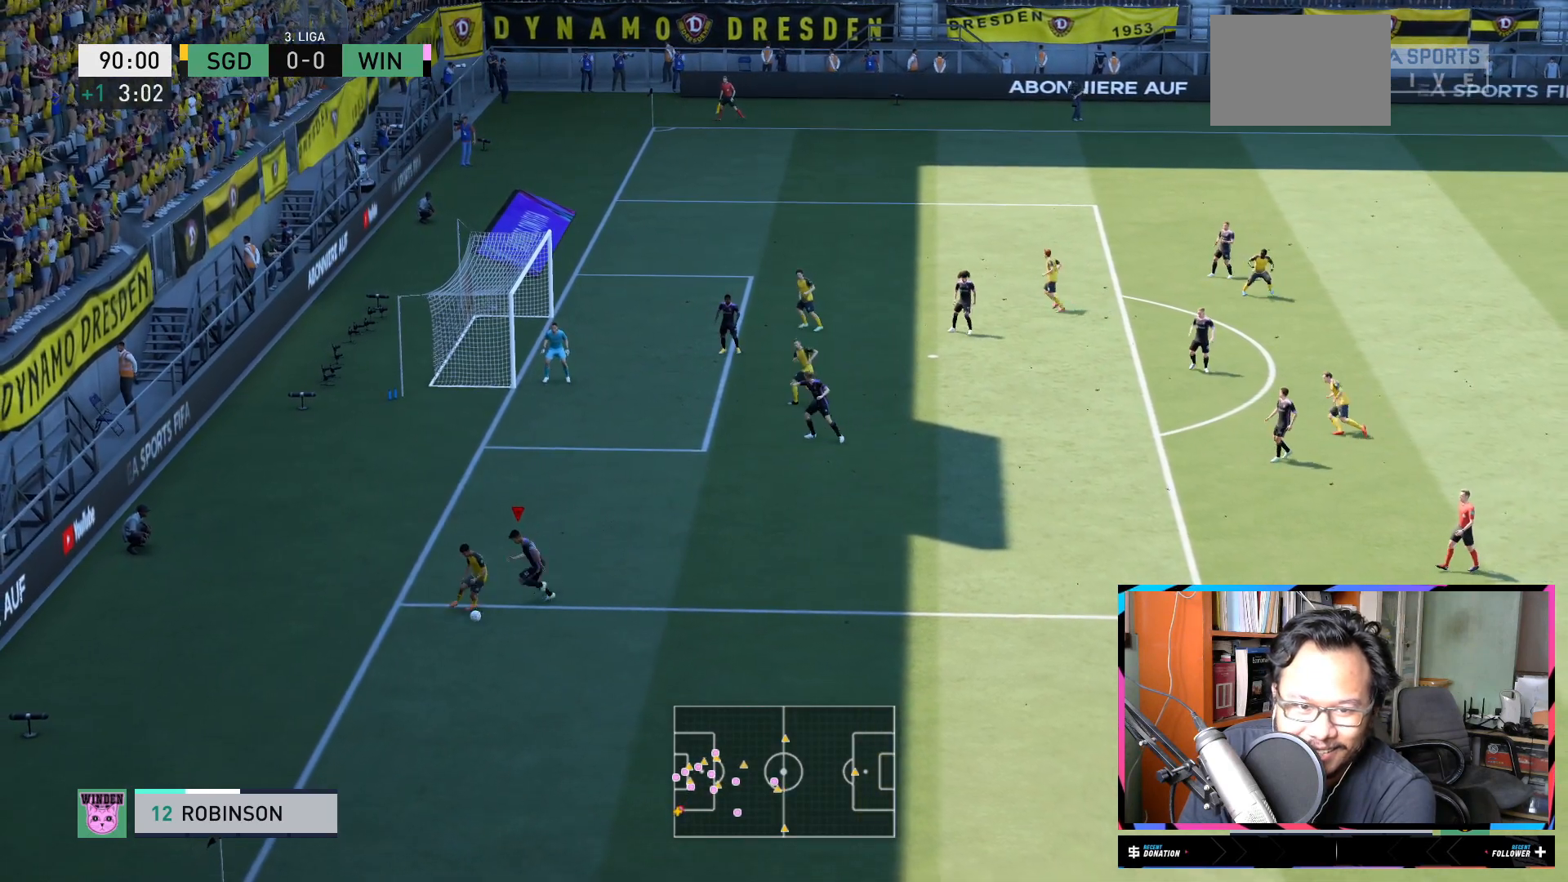
{"buttons": ["L1", "R2"], "left_stick": "down-right", "right_stick": "center", "events": [[17, "left_stick", "left"], [217, "L1", "down"], [217, "left_stick", "down"], [417, "left_stick", "down-right"]]}
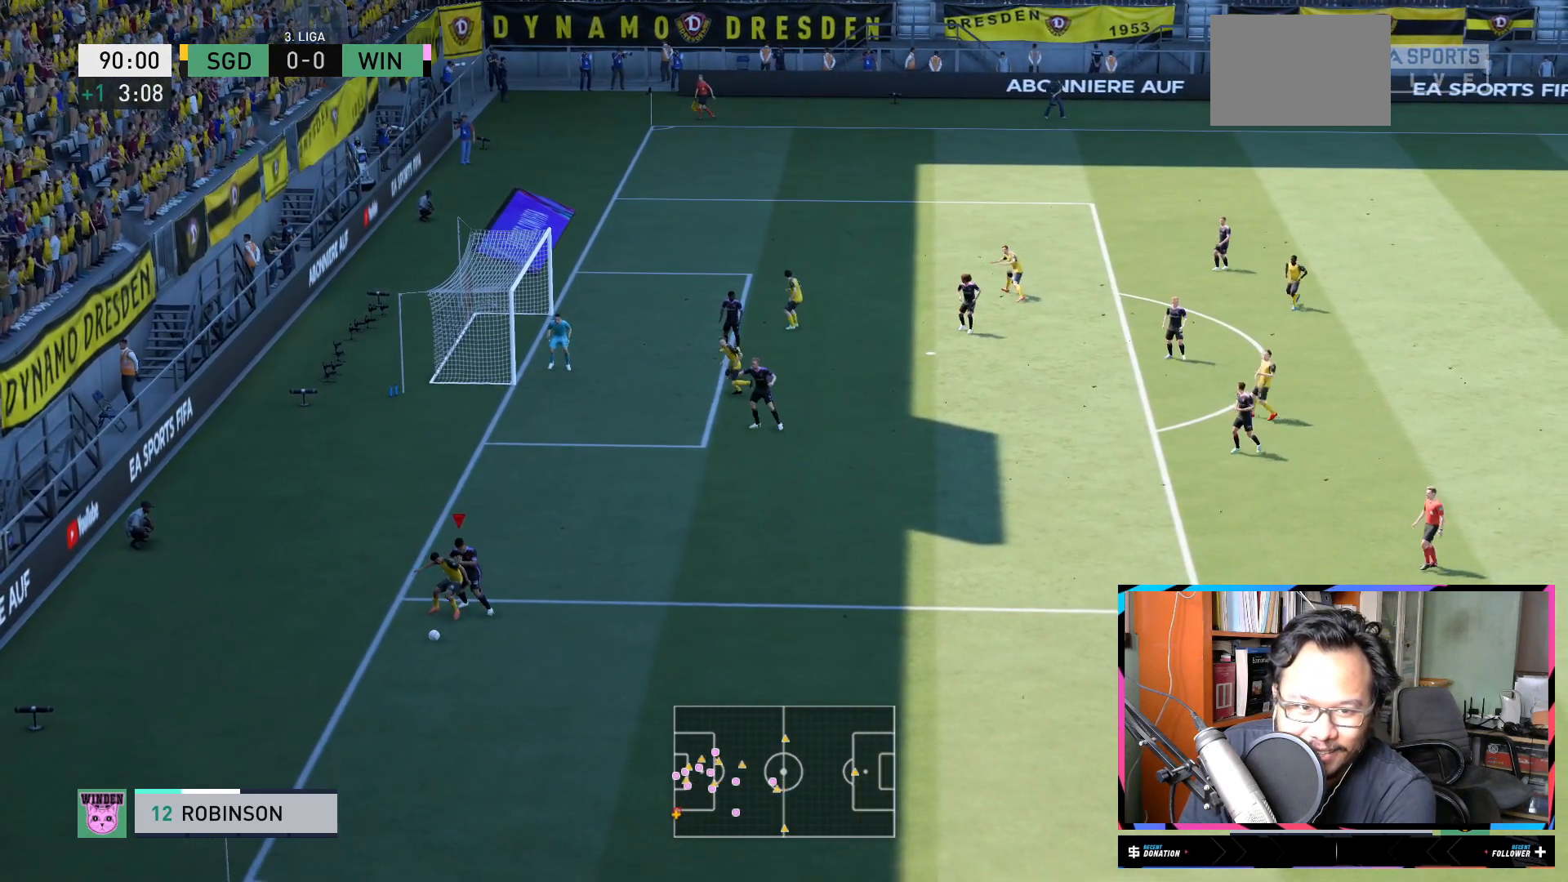
{"buttons": ["L1", "R2"], "left_stick": "down-left", "right_stick": "center", "events": [[233, "left_stick", "down"], [484, "left_stick", "down-left"]]}
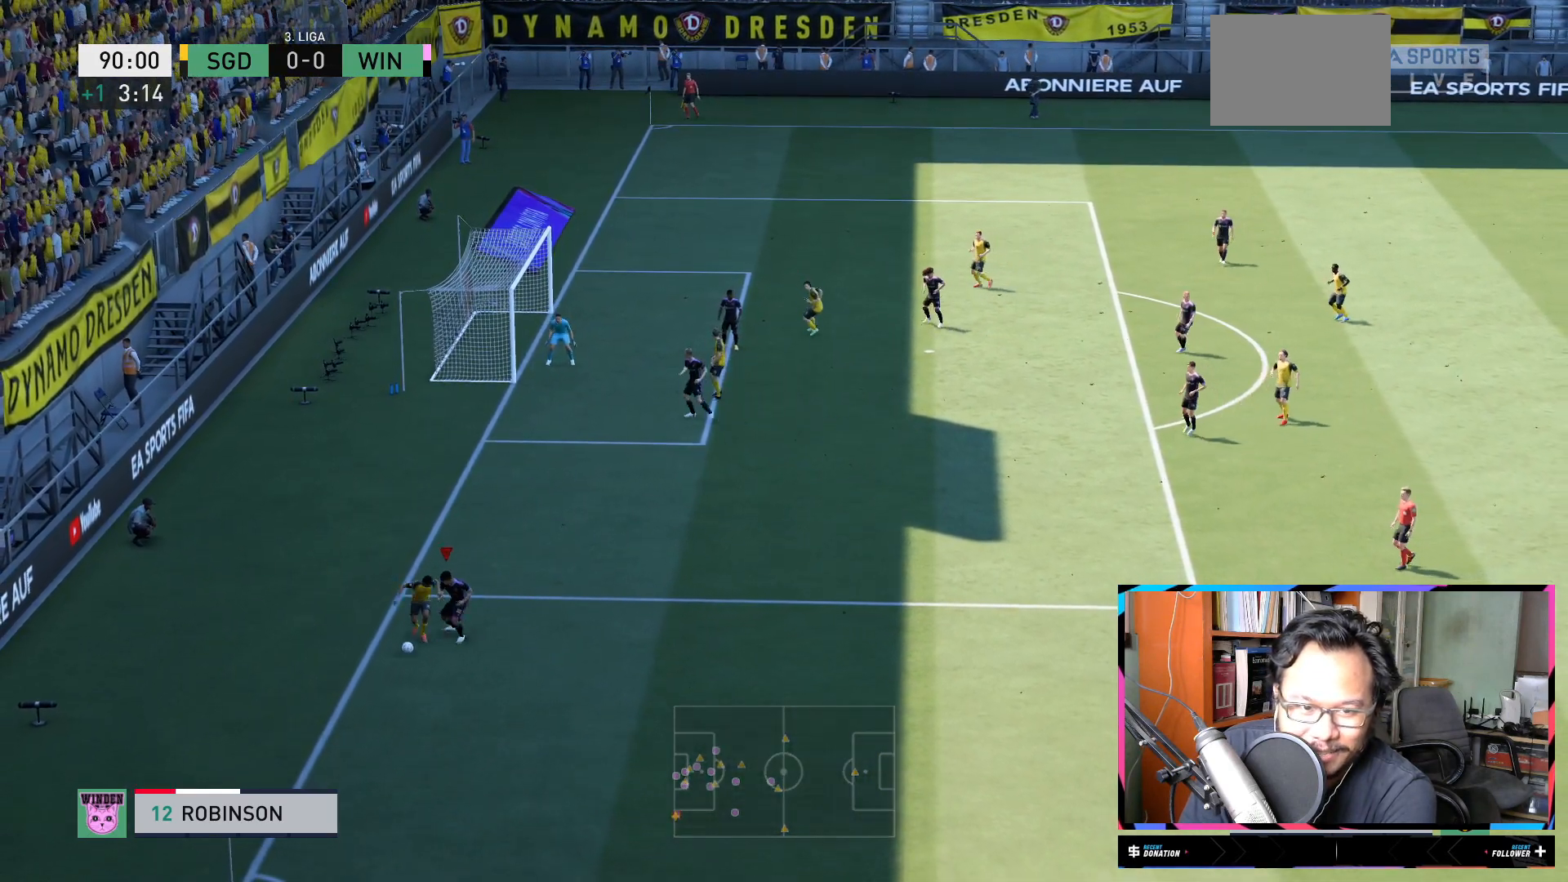
{"buttons": ["L1", "R2"], "left_stick": "down-left", "right_stick": "center", "events": [[200, "X", "down"], [334, "X", "up"]]}
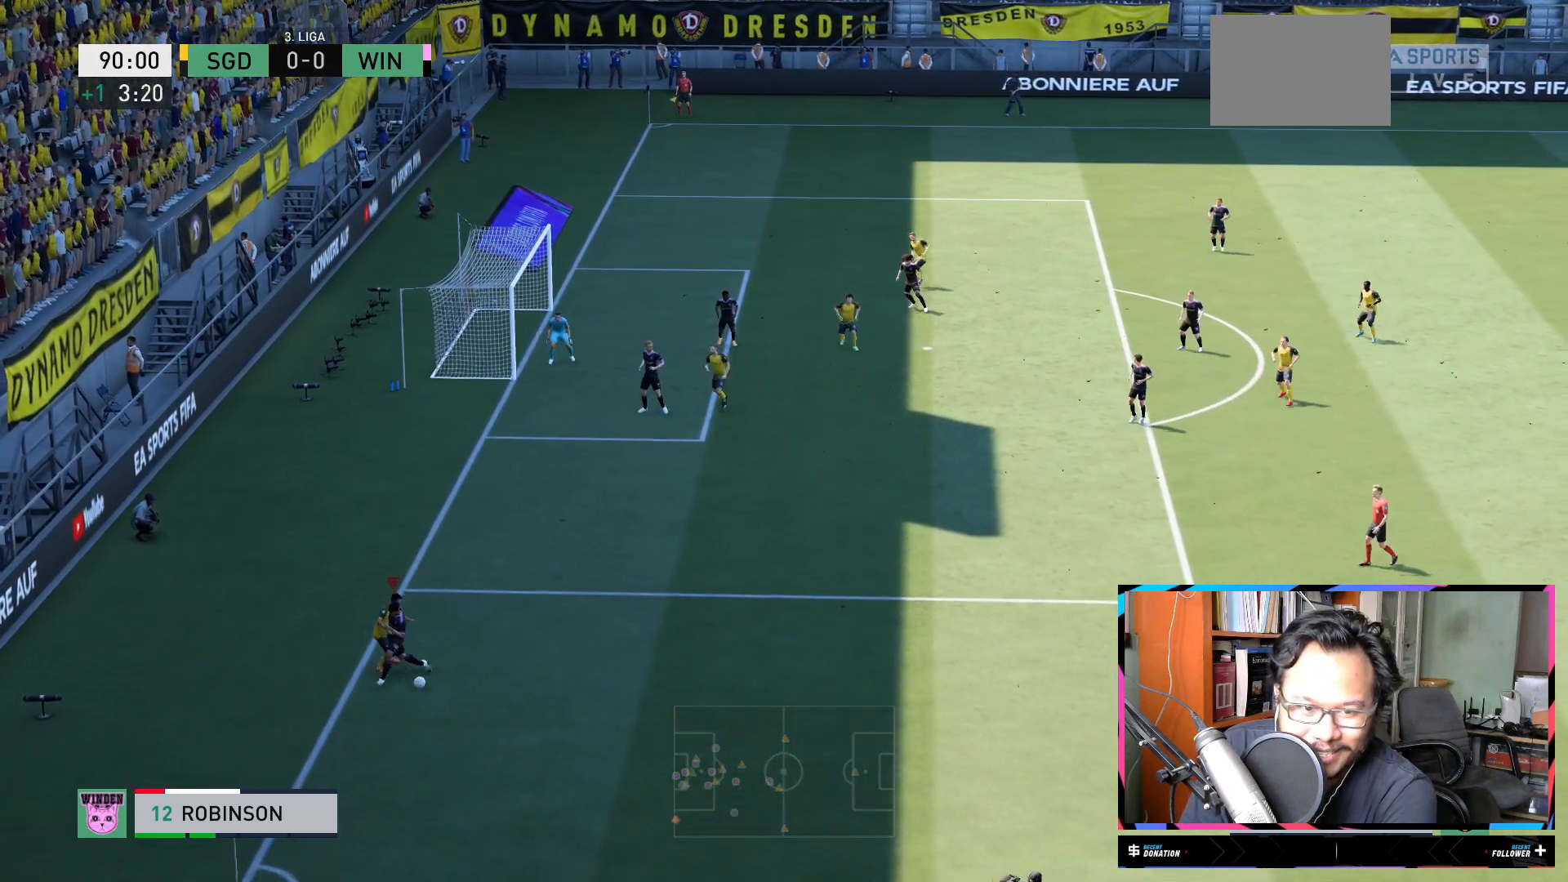
{"buttons": ["L1", "R2"], "left_stick": "down-right", "right_stick": "center", "events": [[100, "left_stick", "down"], [317, "left_stick", "down-right"]]}
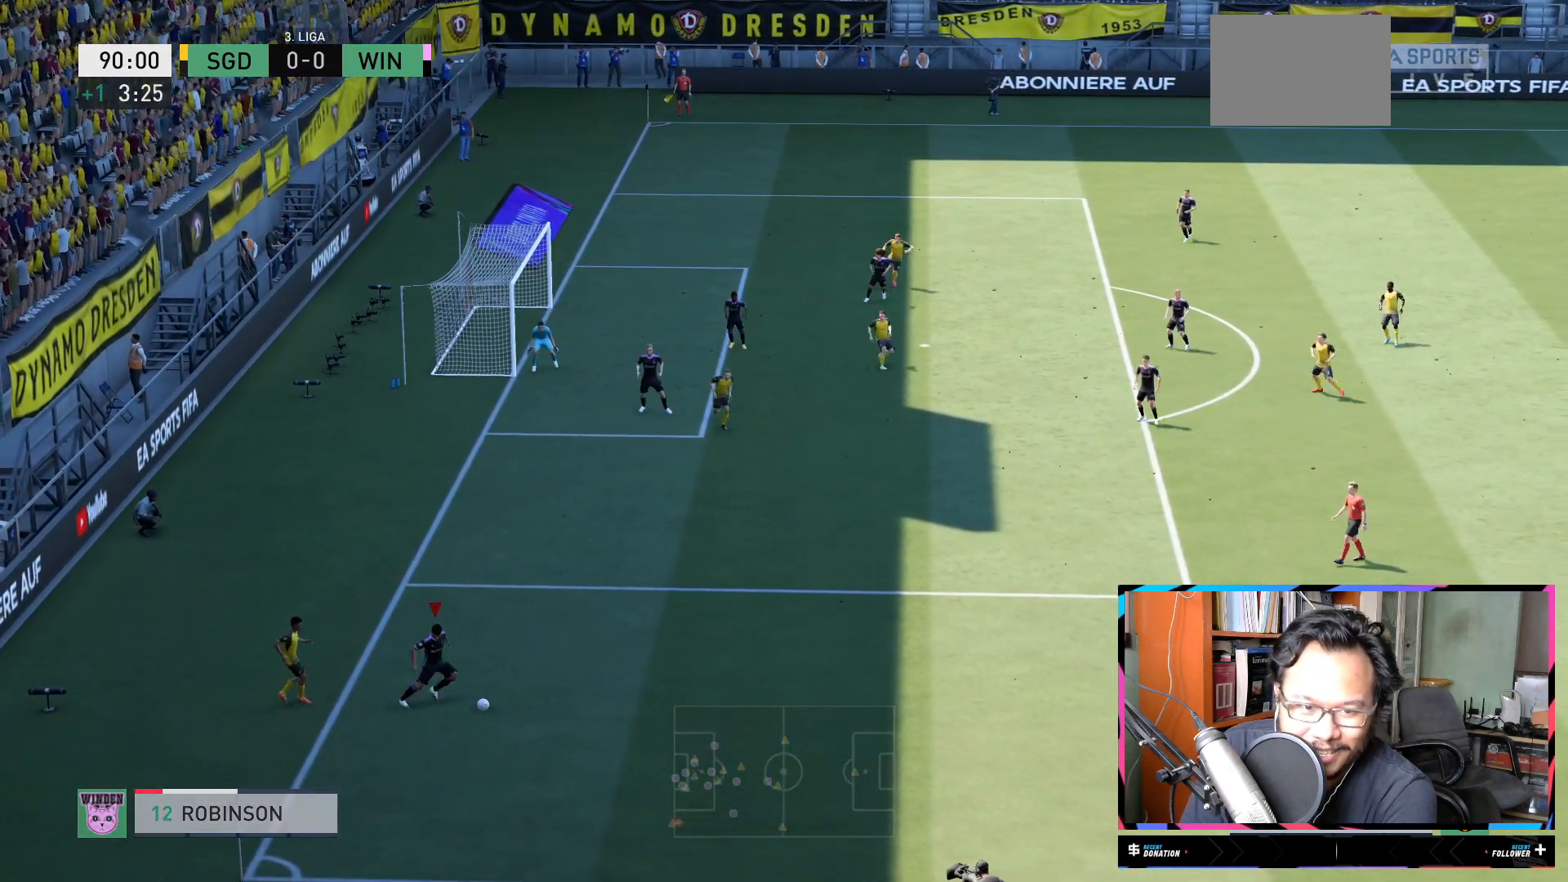
{"buttons": ["R2"], "left_stick": "right", "right_stick": "center", "events": [[17, "L1", "up"], [150, "left_stick", "right"]]}
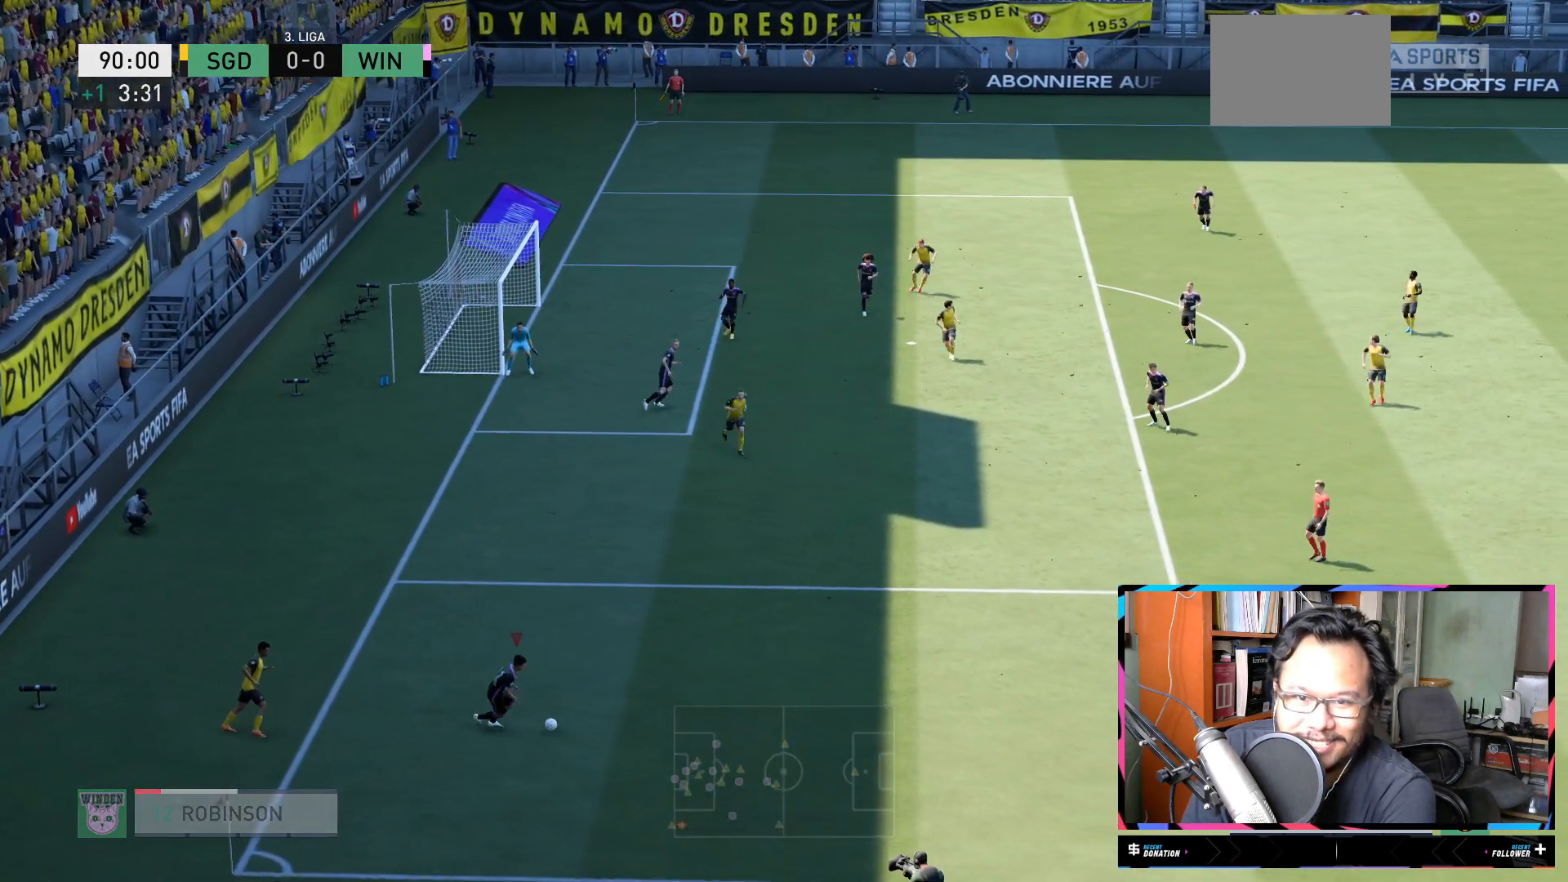
{"buttons": ["R2"], "left_stick": "right", "right_stick": "center", "events": []}
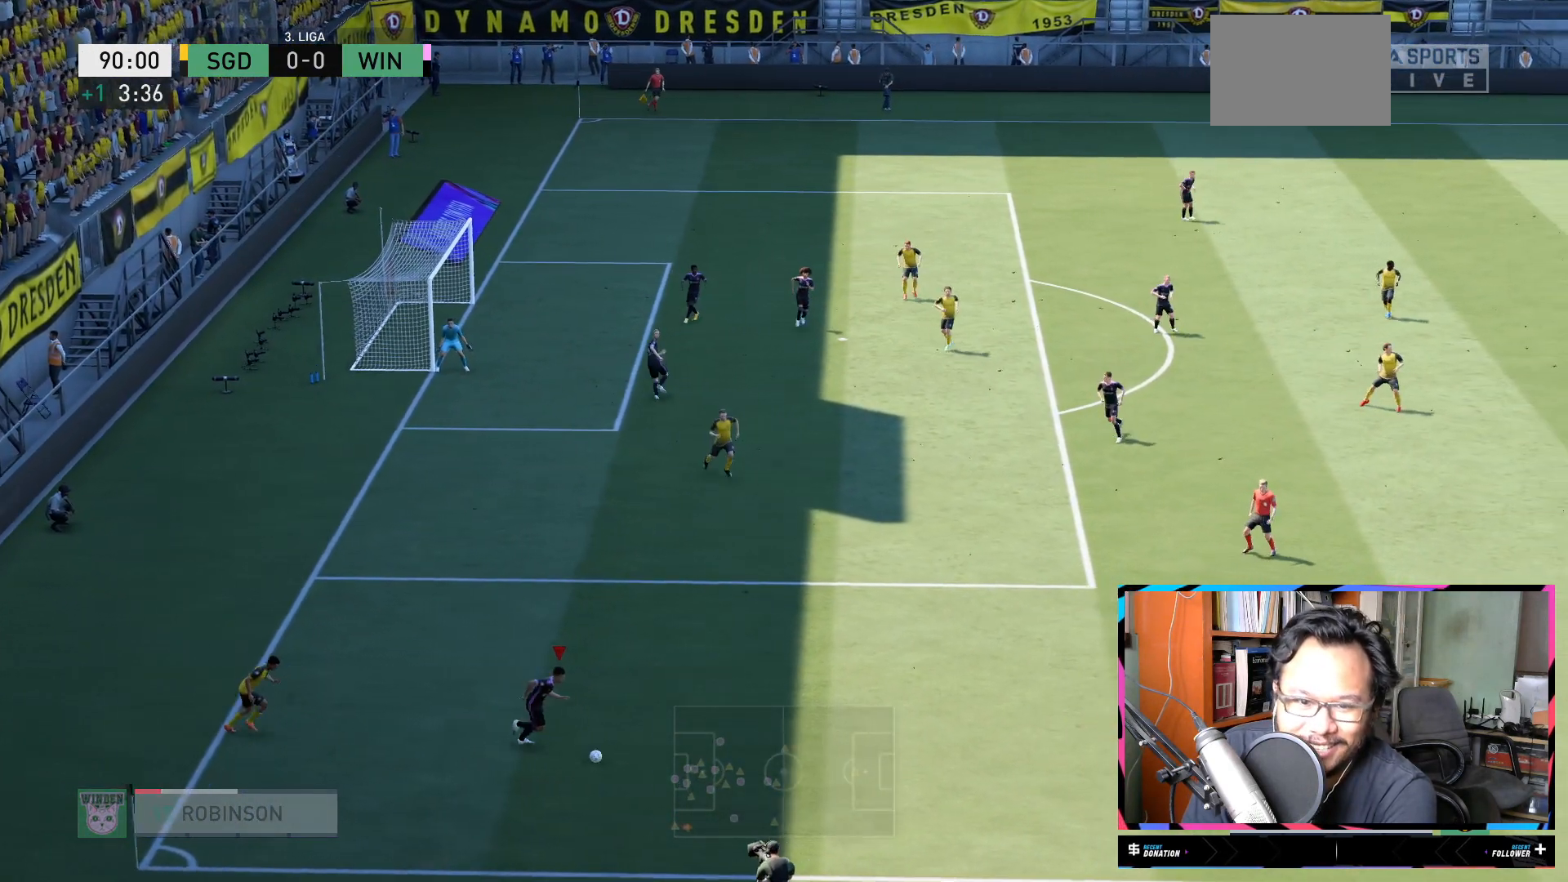
{"buttons": ["R2"], "left_stick": "right", "right_stick": "center", "events": []}
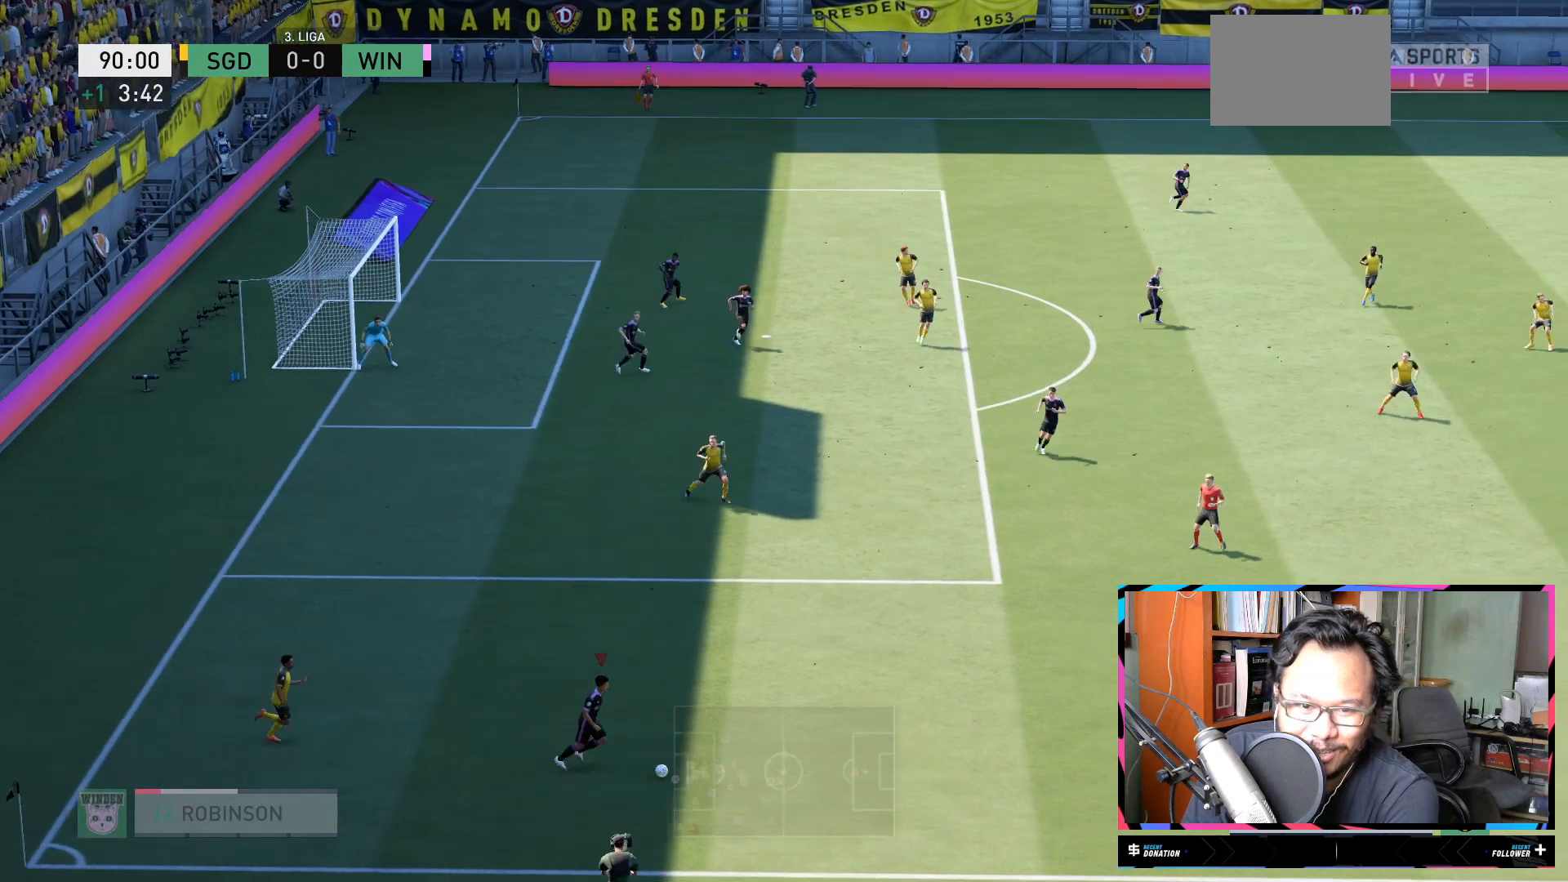
{"buttons": ["R2"], "left_stick": "right", "right_stick": "center", "events": []}
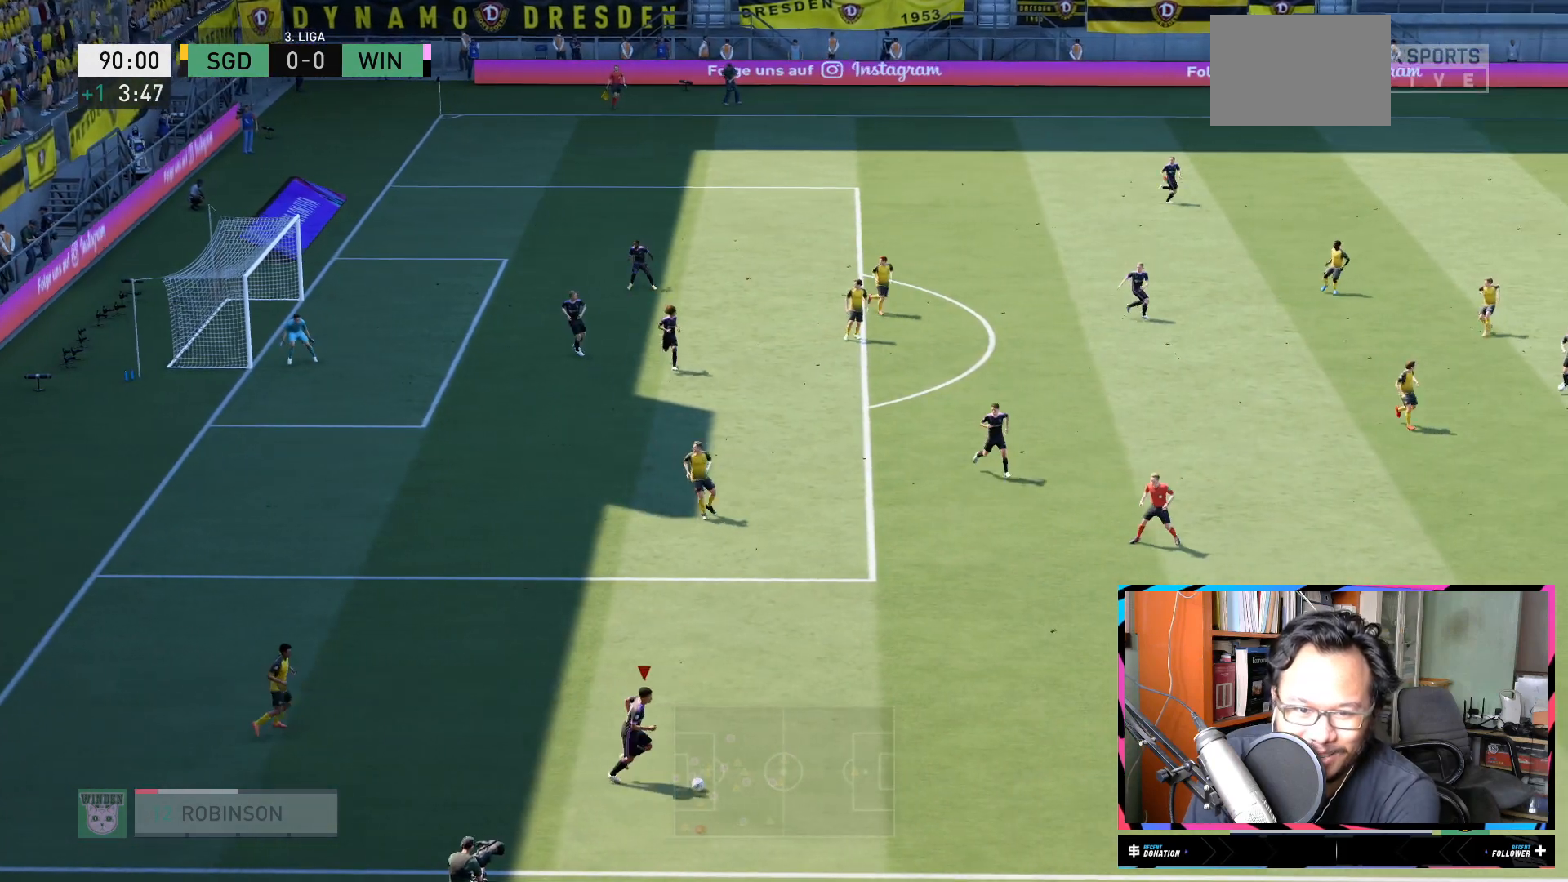
{"buttons": ["R2"], "left_stick": "right", "right_stick": "center", "events": []}
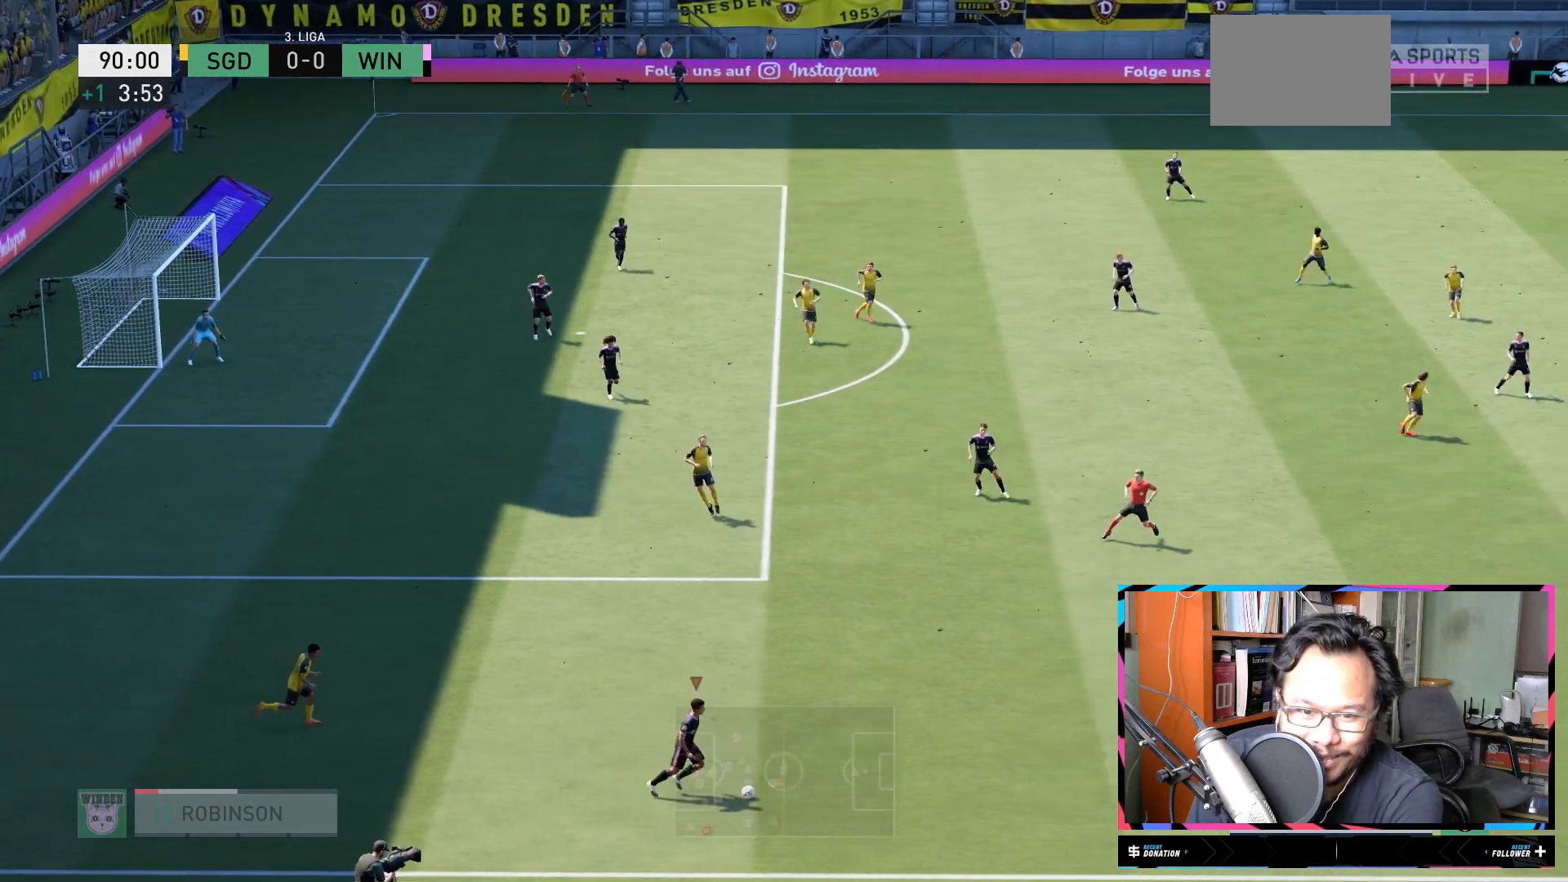
{"buttons": ["R2"], "left_stick": "right", "right_stick": "center", "events": []}
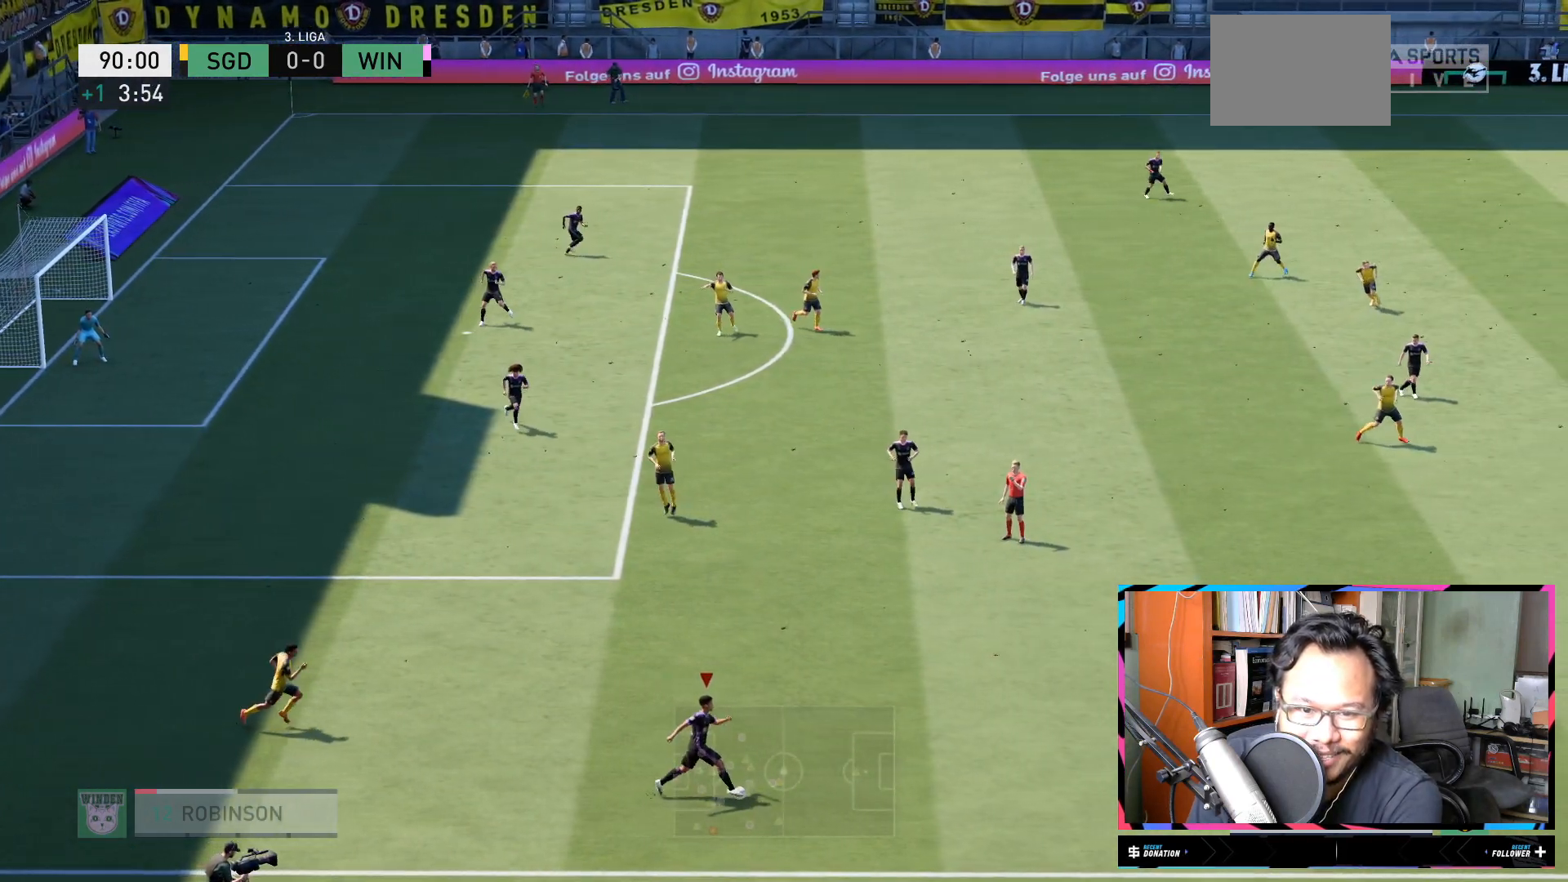
{"buttons": ["R2"], "left_stick": "right", "right_stick": "center", "events": []}
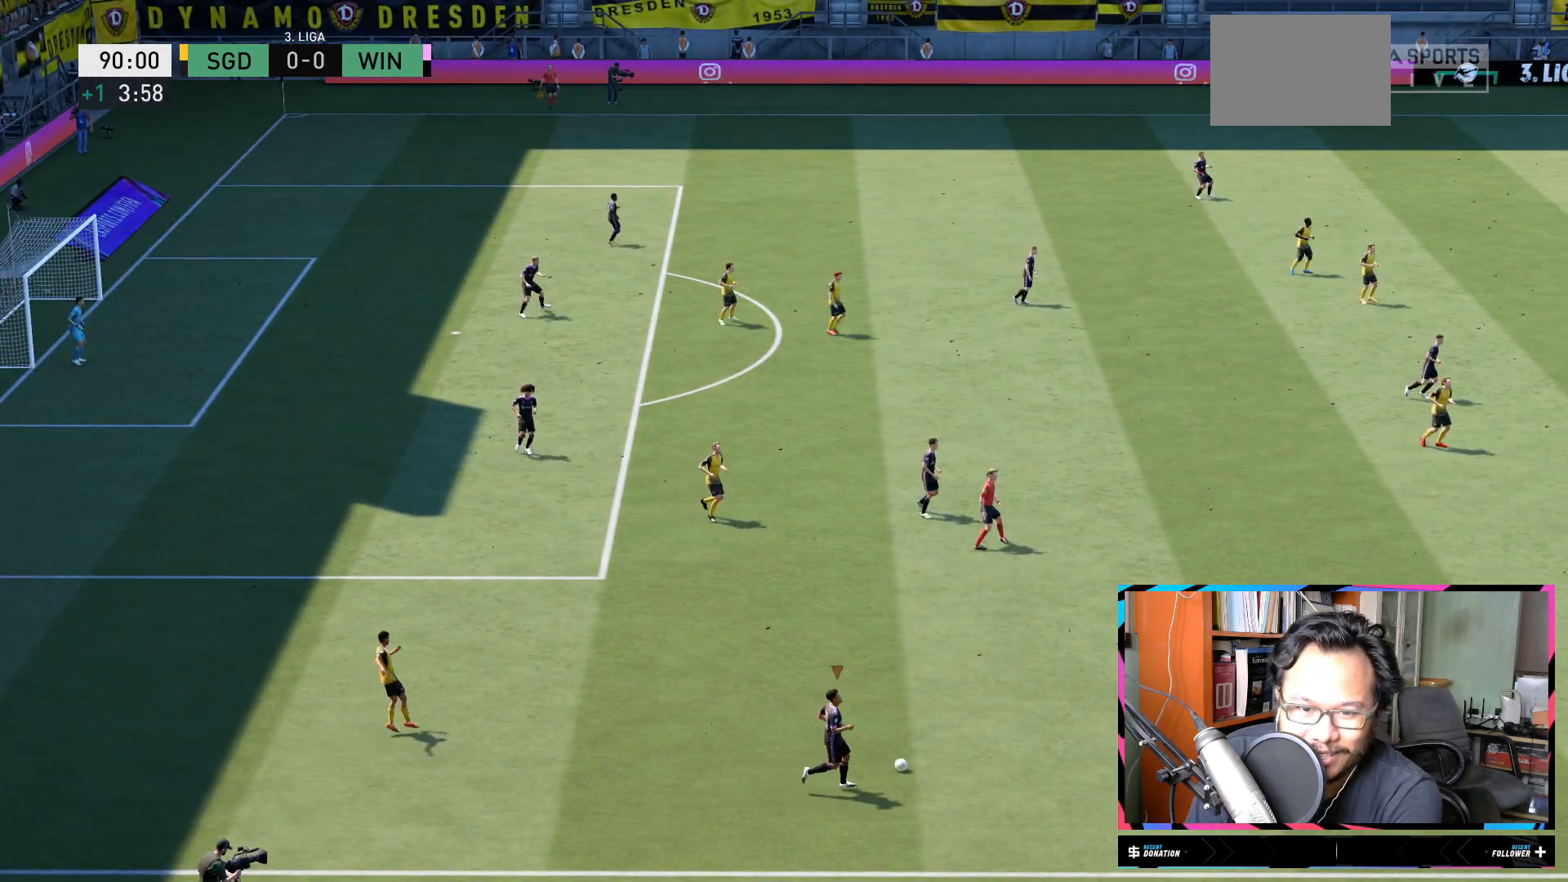
{"buttons": ["R2"], "left_stick": "right", "right_stick": "center", "events": []}
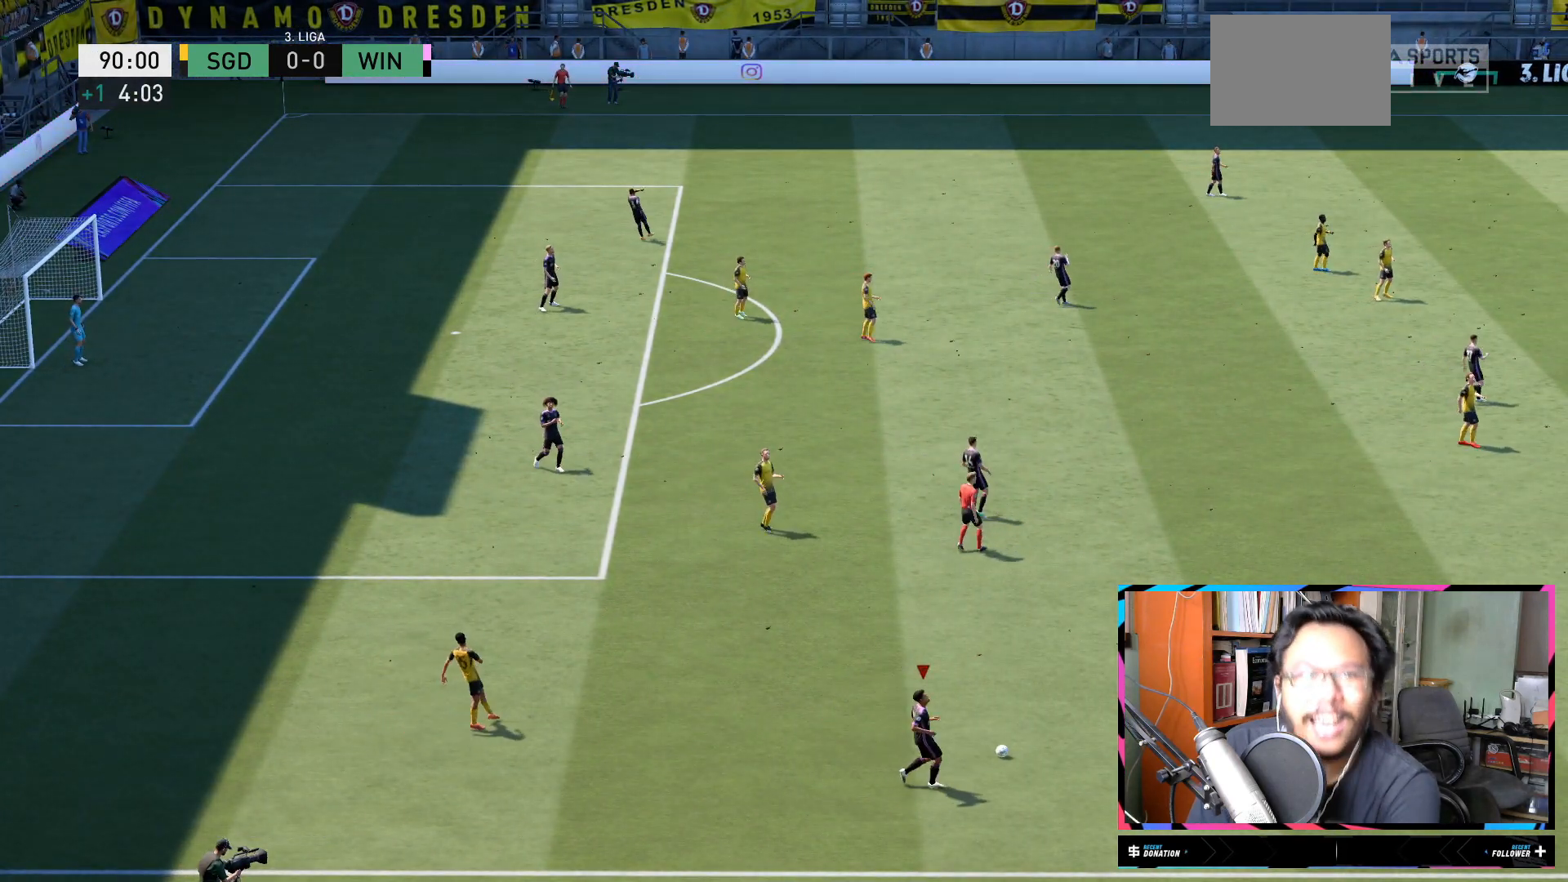
{"buttons": [], "left_stick": "center", "right_stick": "center", "events": [[167, "left_stick", "center"], [234, "R2", "up"]]}